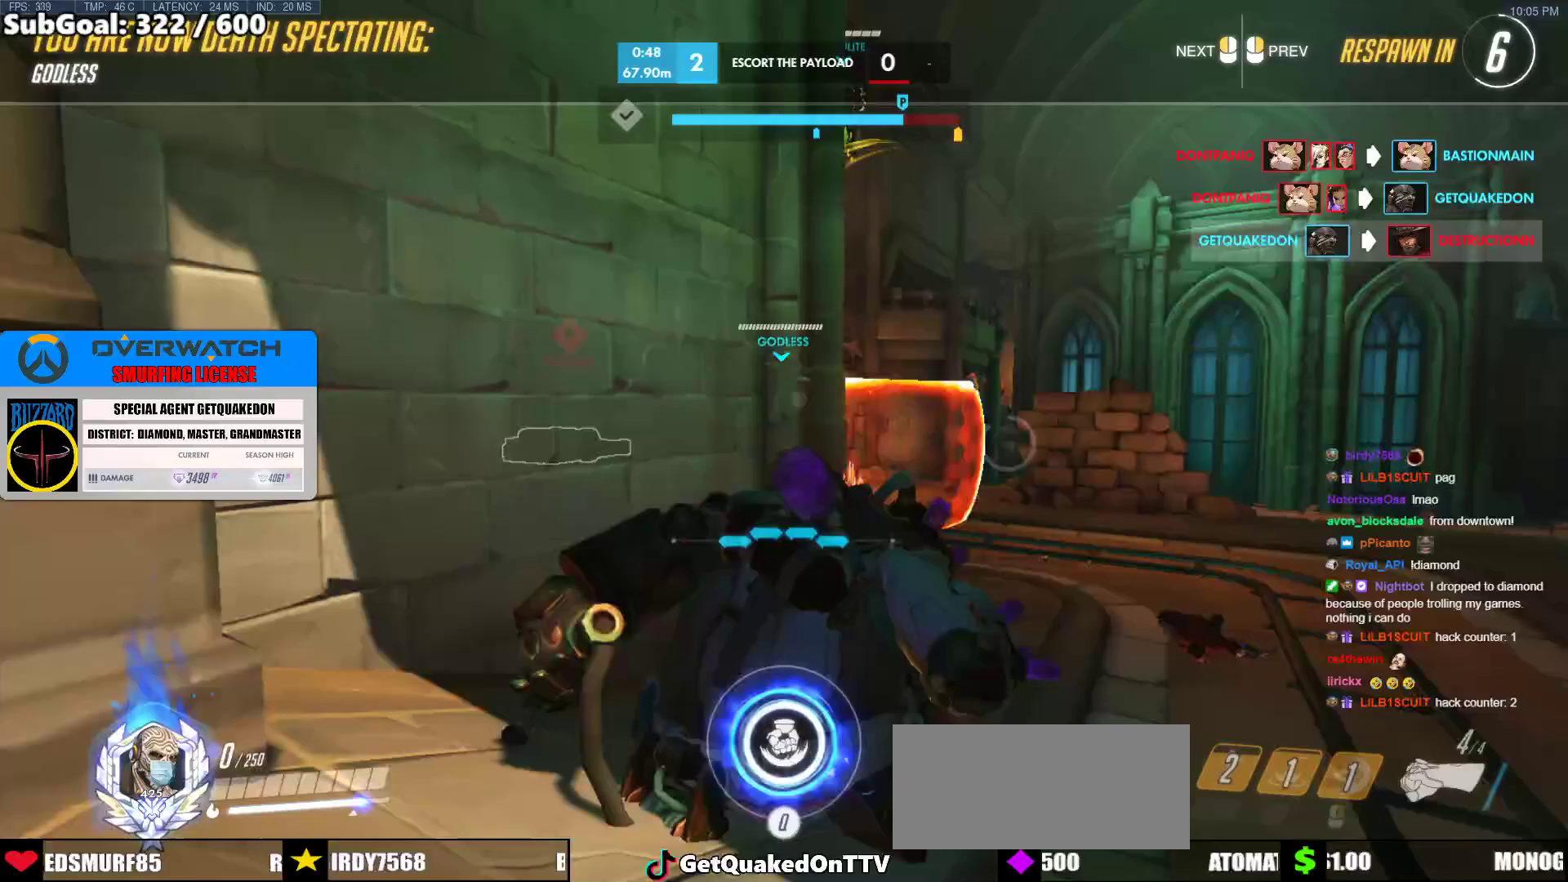
Gameplay with keyboard and mouse; each line is a JSON object with the keys and mouse buttons held at the frame after it. "events" lists presses ("down") and releases ("up") of "a", "ctrl", "d", "e", "f", "melee", "q", "r", "s", "shift", "space", "w", "mouse_left" and "mouse_right" between this image and that frame as [ms after this image, input, new state], when the widget could be followed in between. "mouse_left", "mouse_right" = the "left", "right" buttons of the "mouse" list. No other keys are recorded. Mouse movement is not recorded. Key names are as the overlay labels them; some are game actions (e.g. jump) rather than physical keys.
{"keys": [], "mouse": [], "events": []}
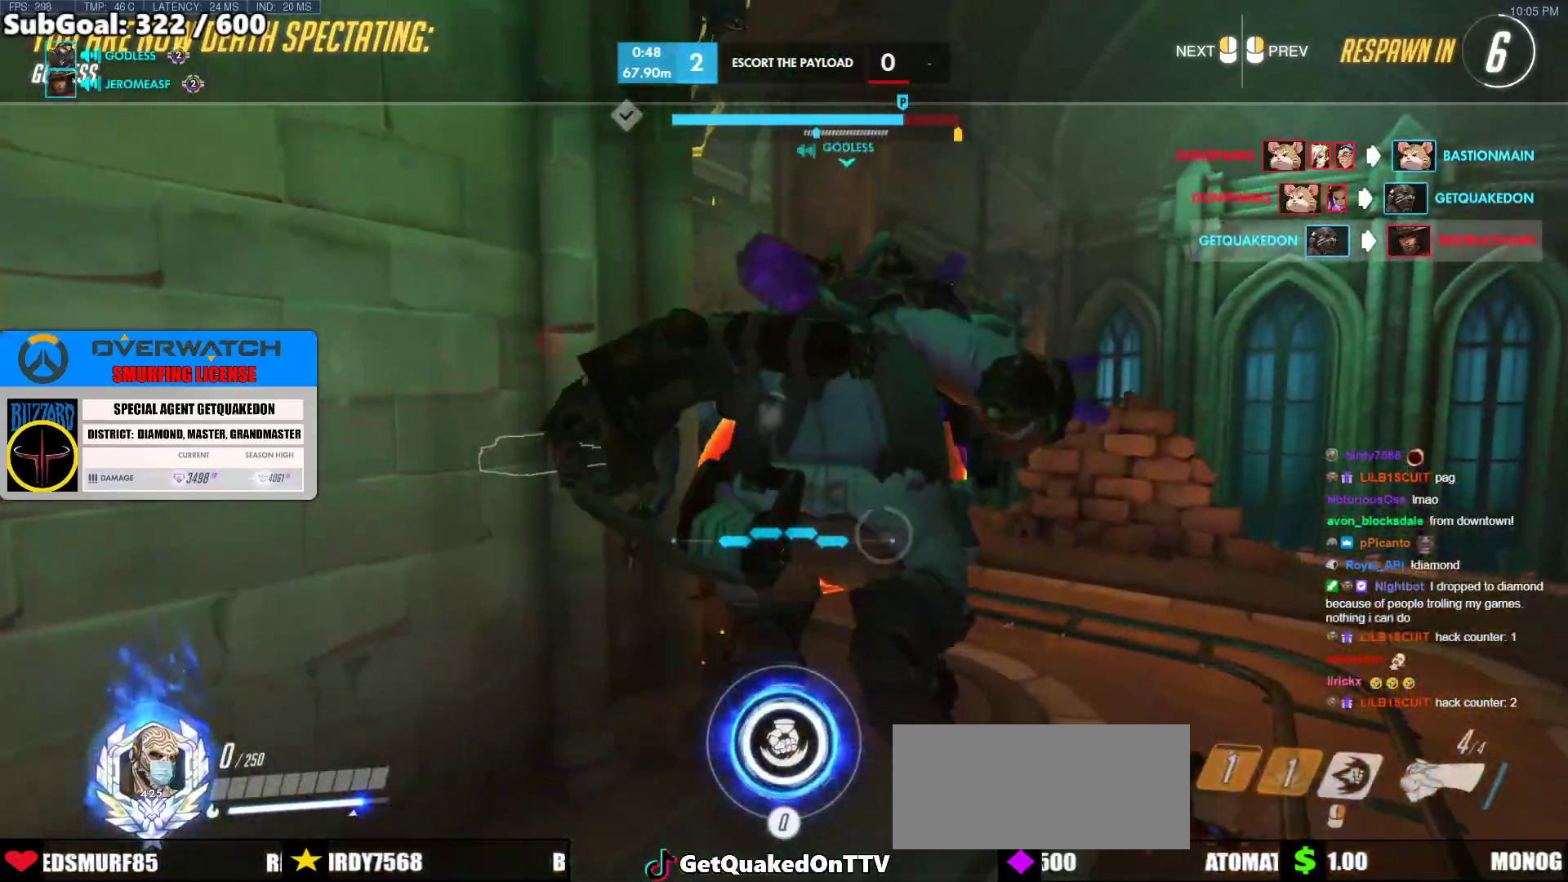
{"keys": [], "mouse": [], "events": []}
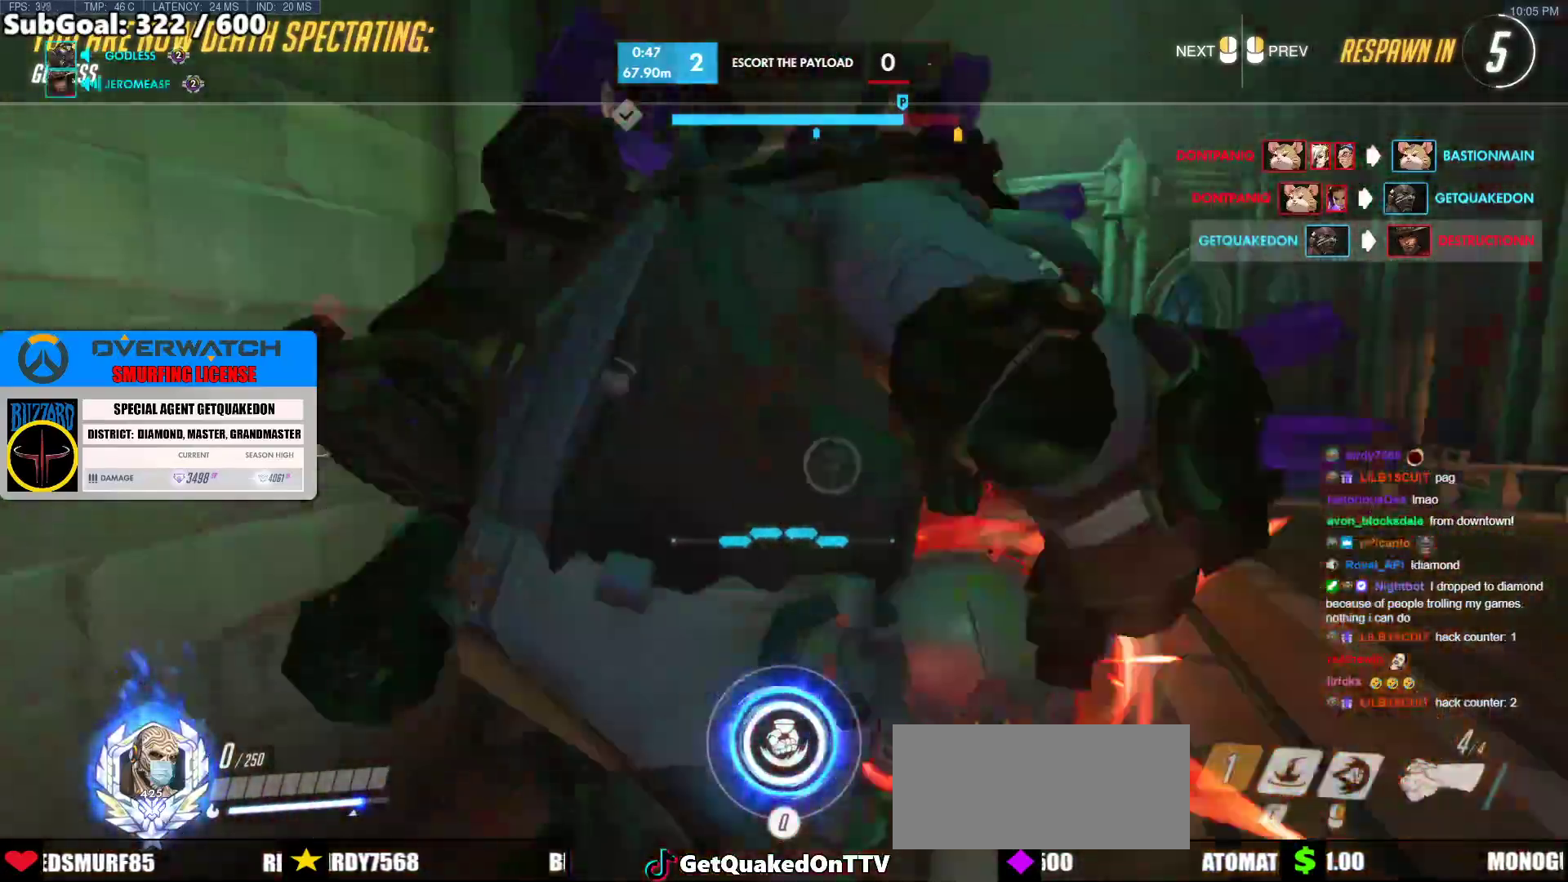
{"keys": [], "mouse": [], "events": []}
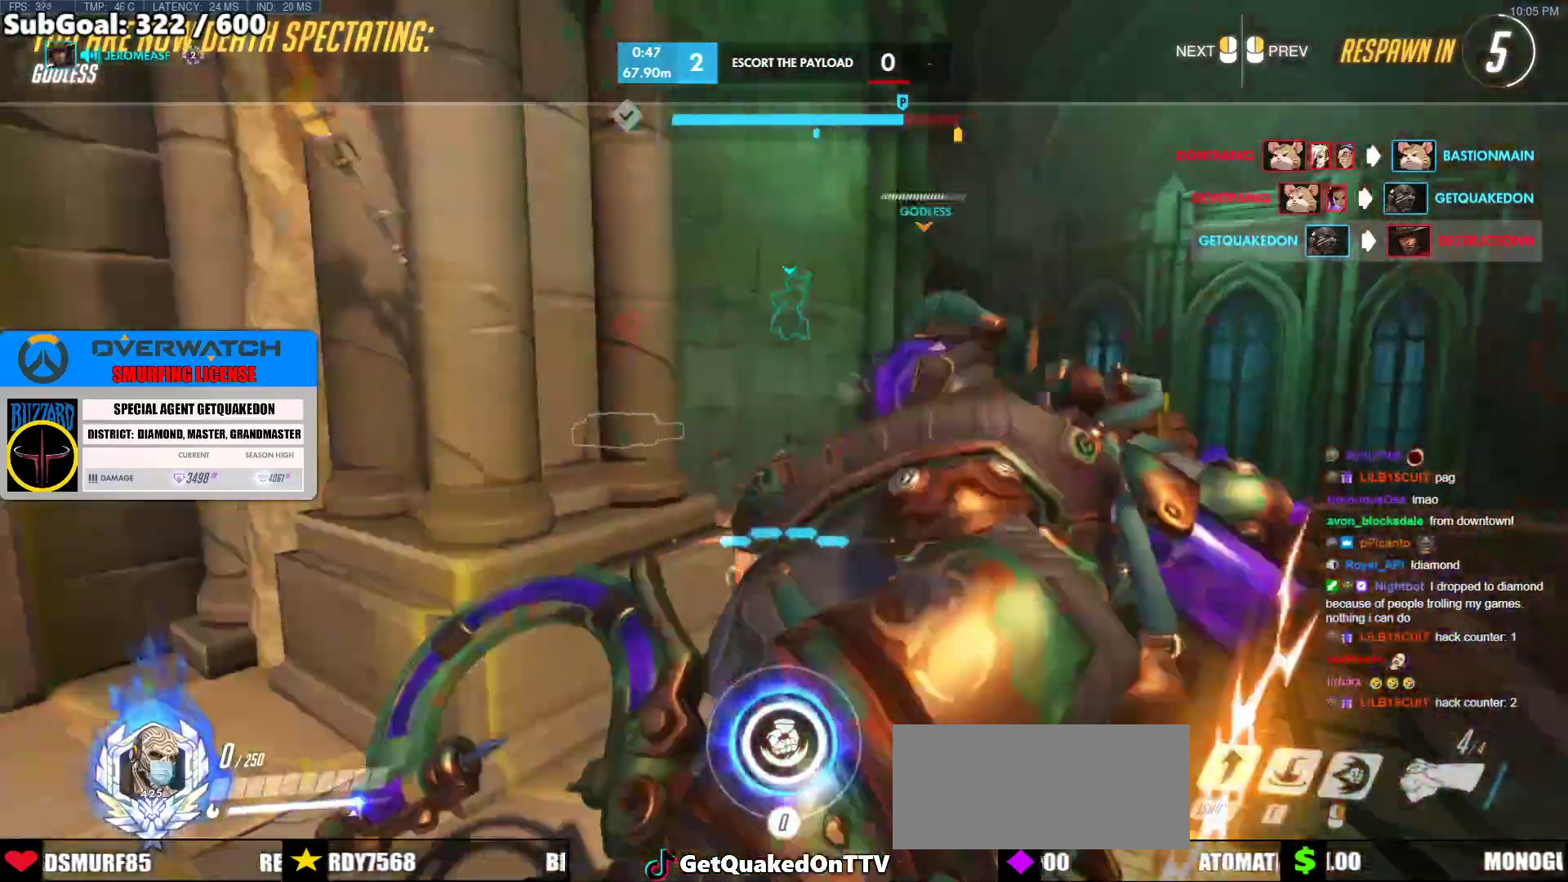
{"keys": [], "mouse": [], "events": []}
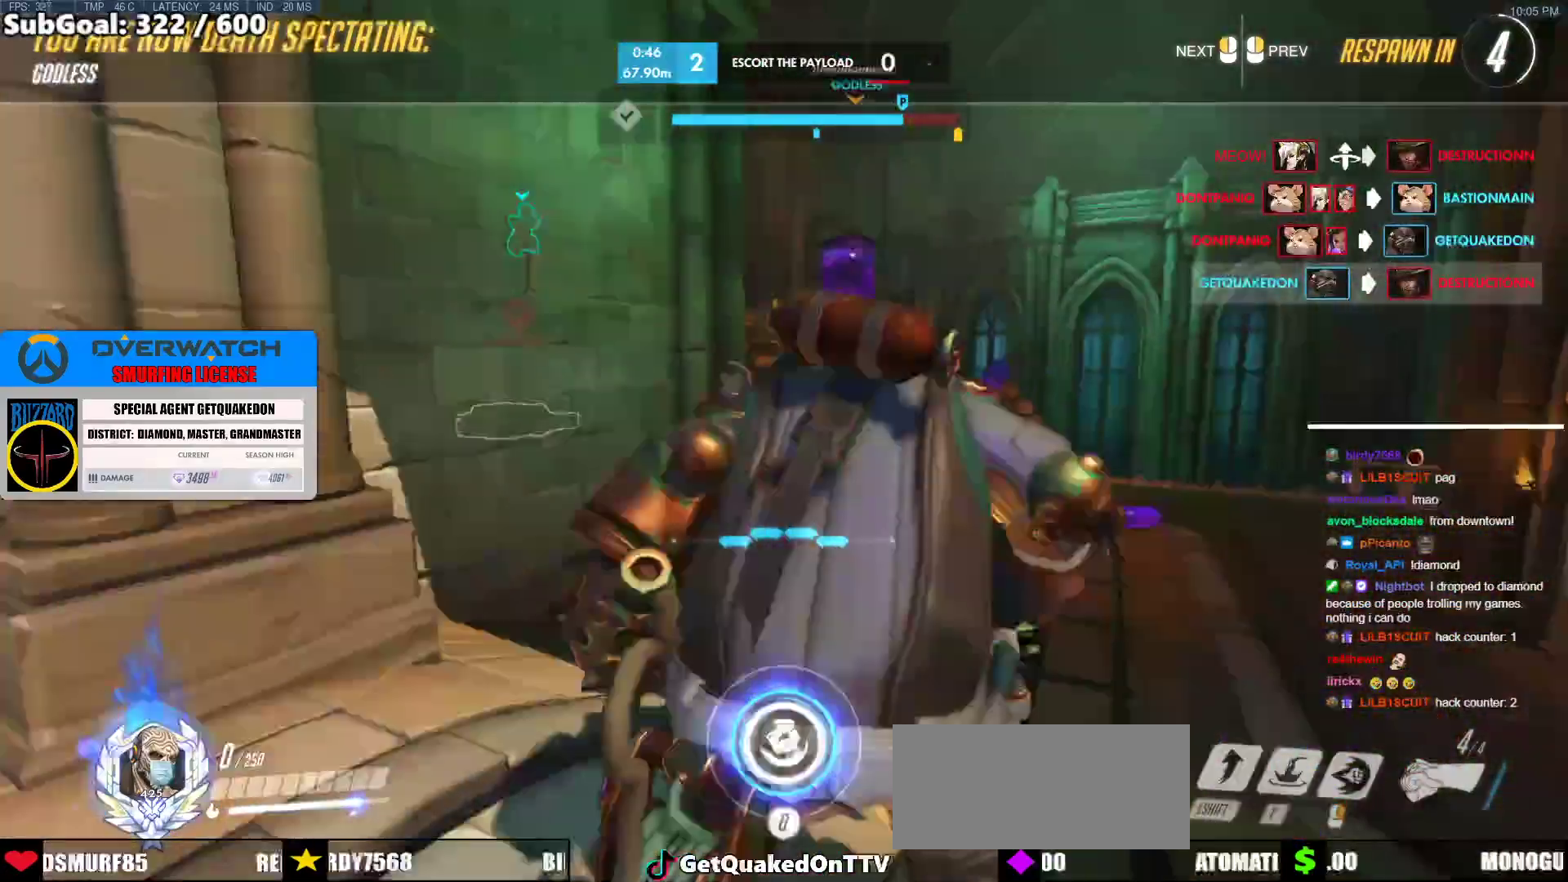
{"keys": [], "mouse": [], "events": []}
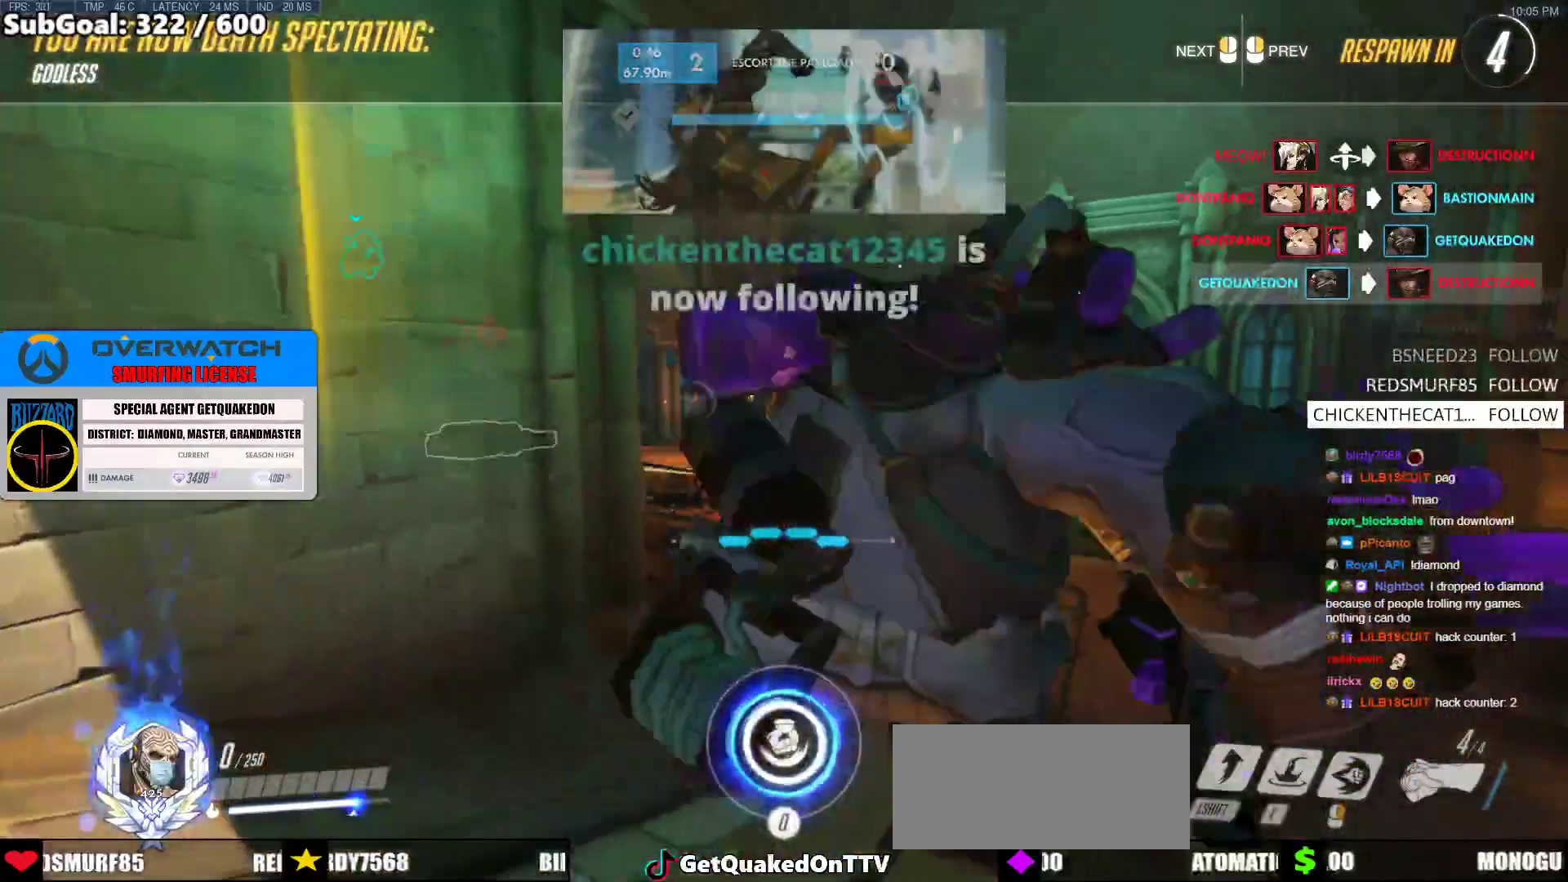
{"keys": [], "mouse": [], "events": []}
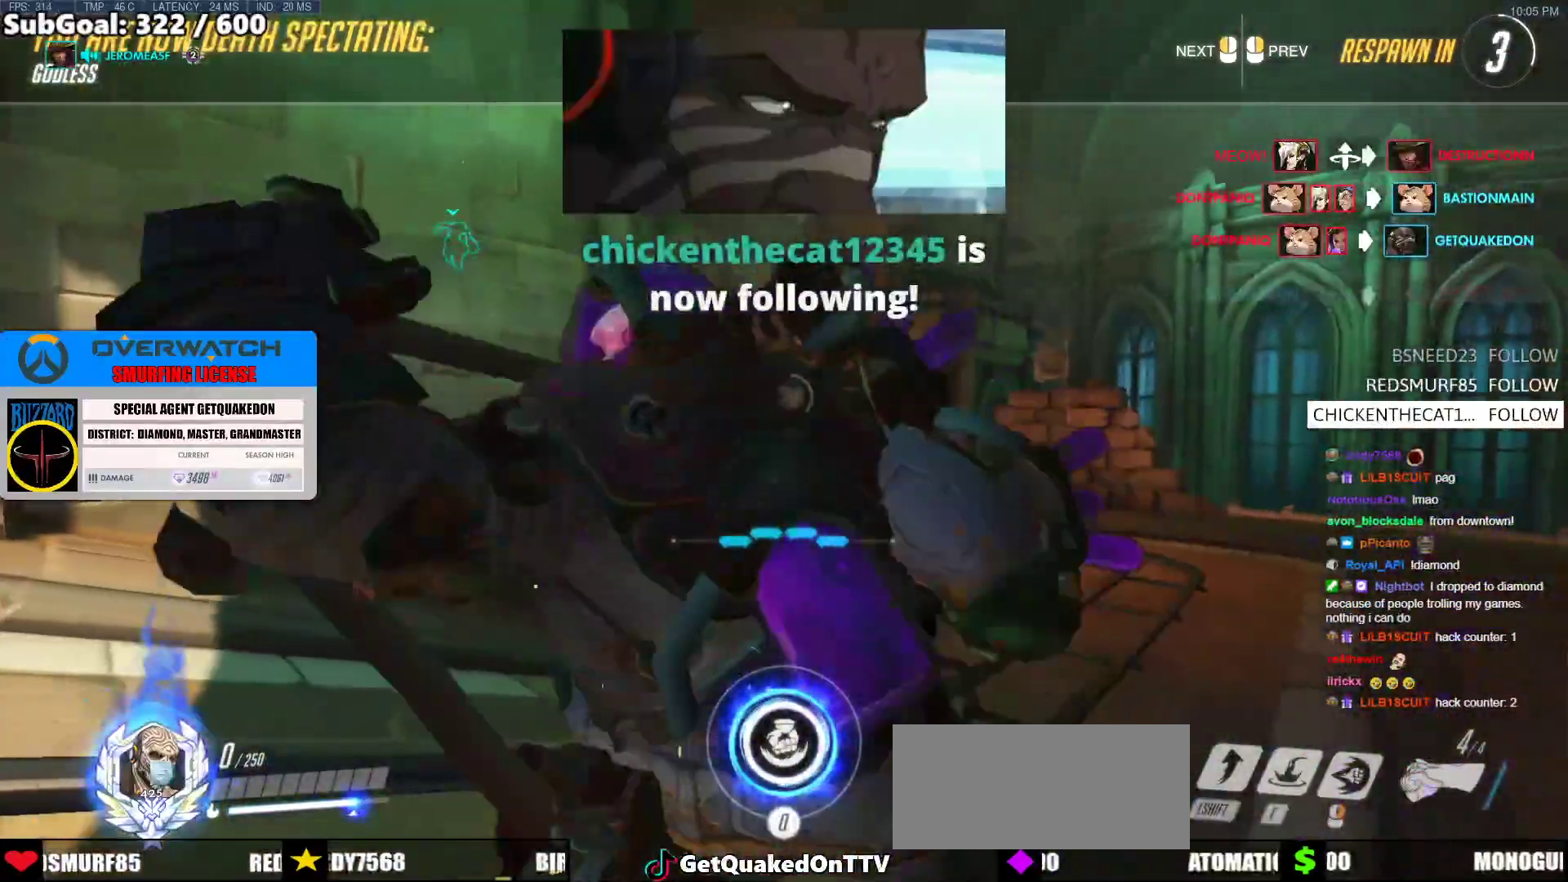
{"keys": ["w"], "mouse": [], "events": [[367, "w", "down"]]}
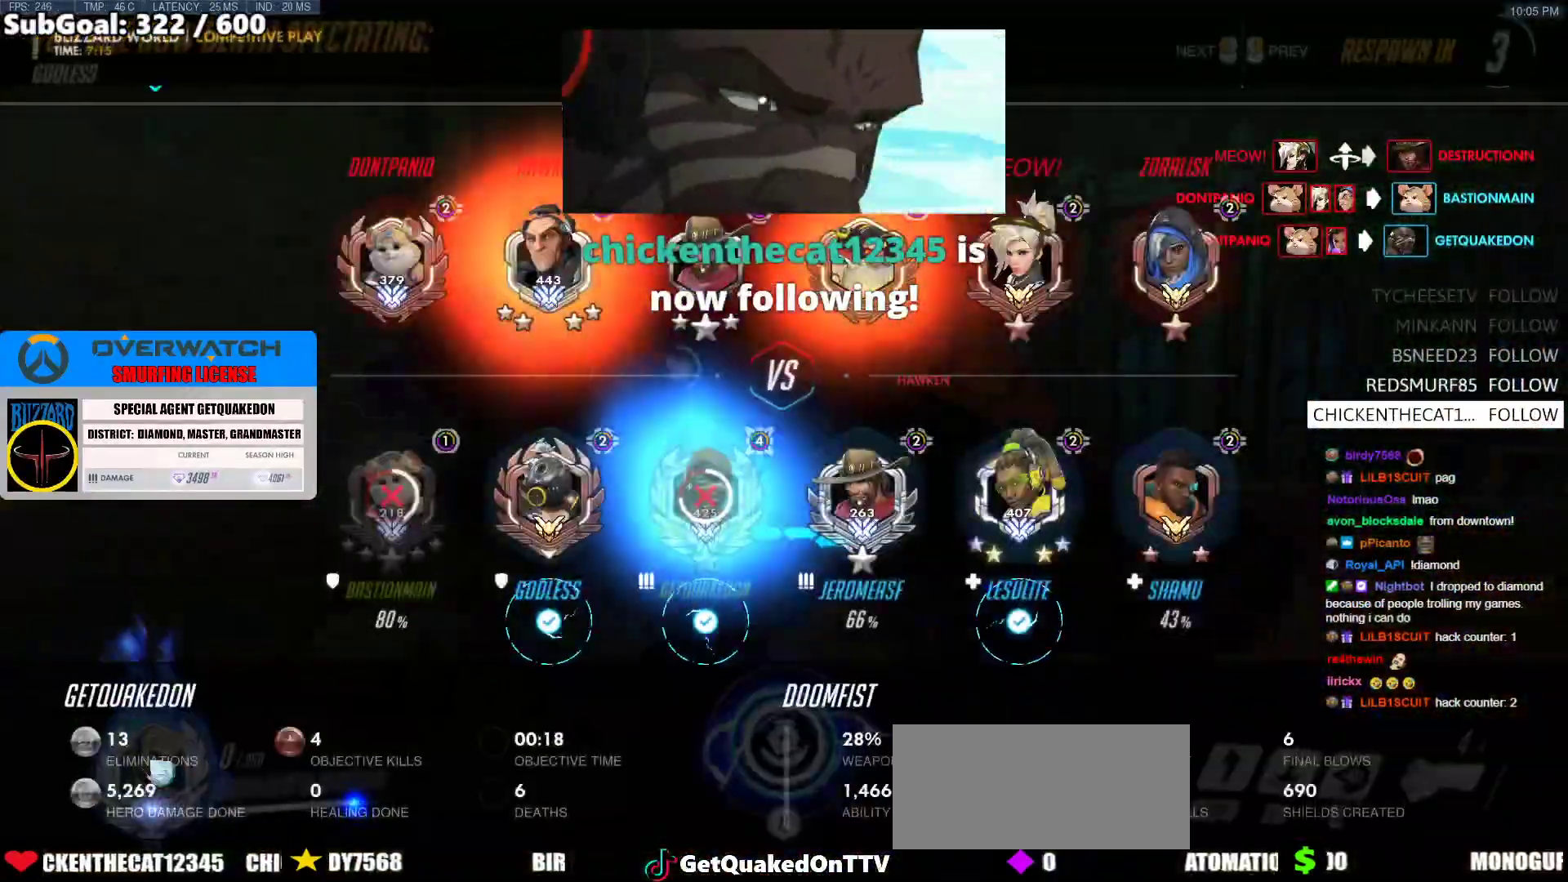
{"keys": ["w"], "mouse": [], "events": [[17, "r", "down"], [150, "r", "up"]]}
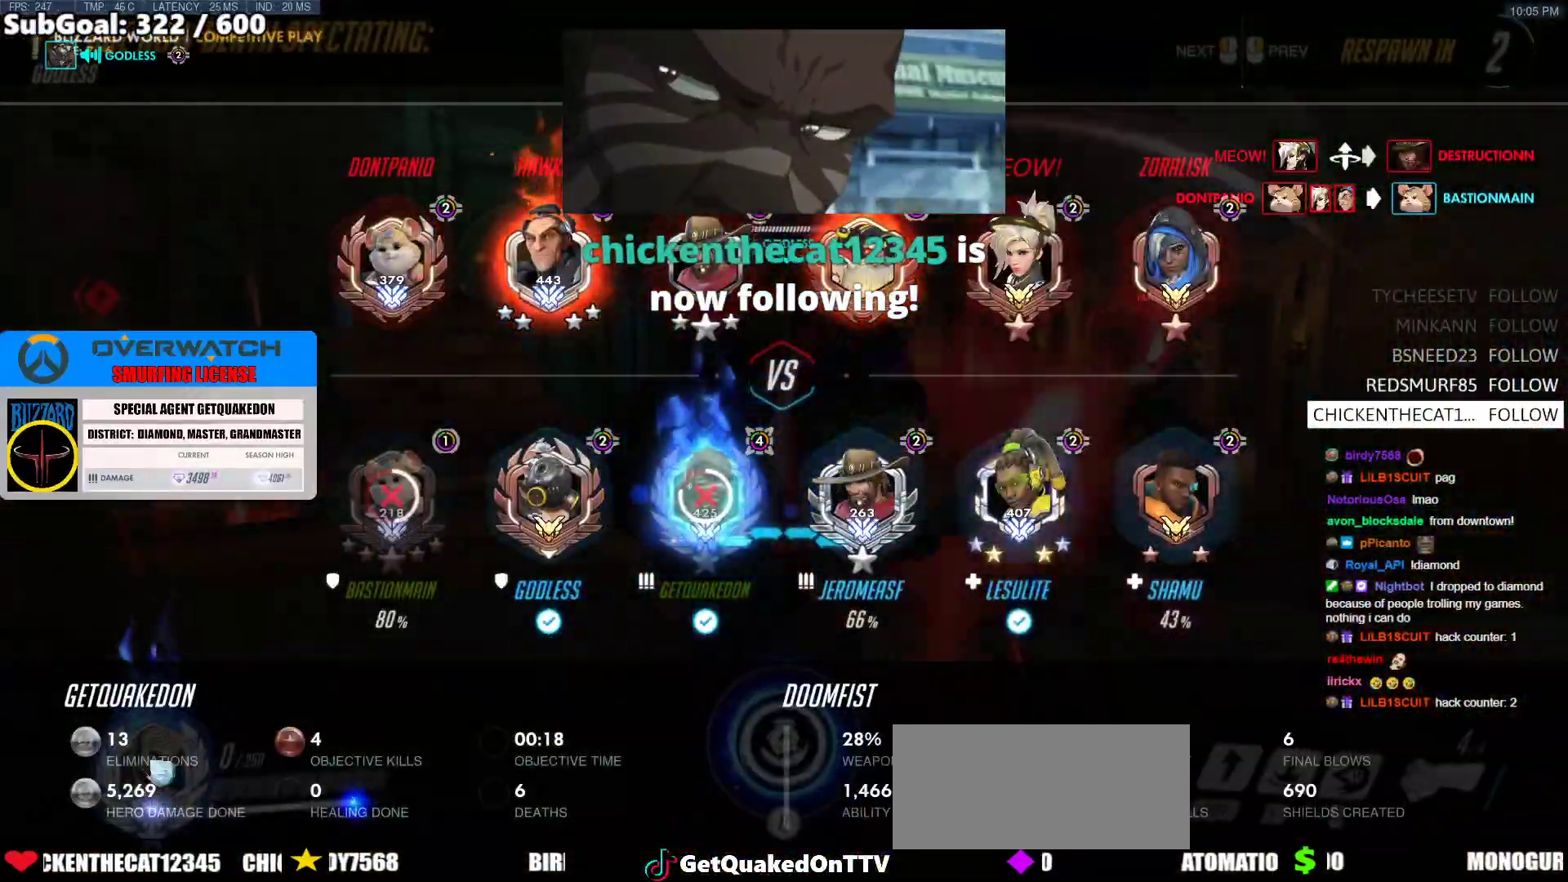
{"keys": ["r", "w"], "mouse": [], "events": [[33, "r", "down"], [167, "r", "up"], [500, "r", "down"]]}
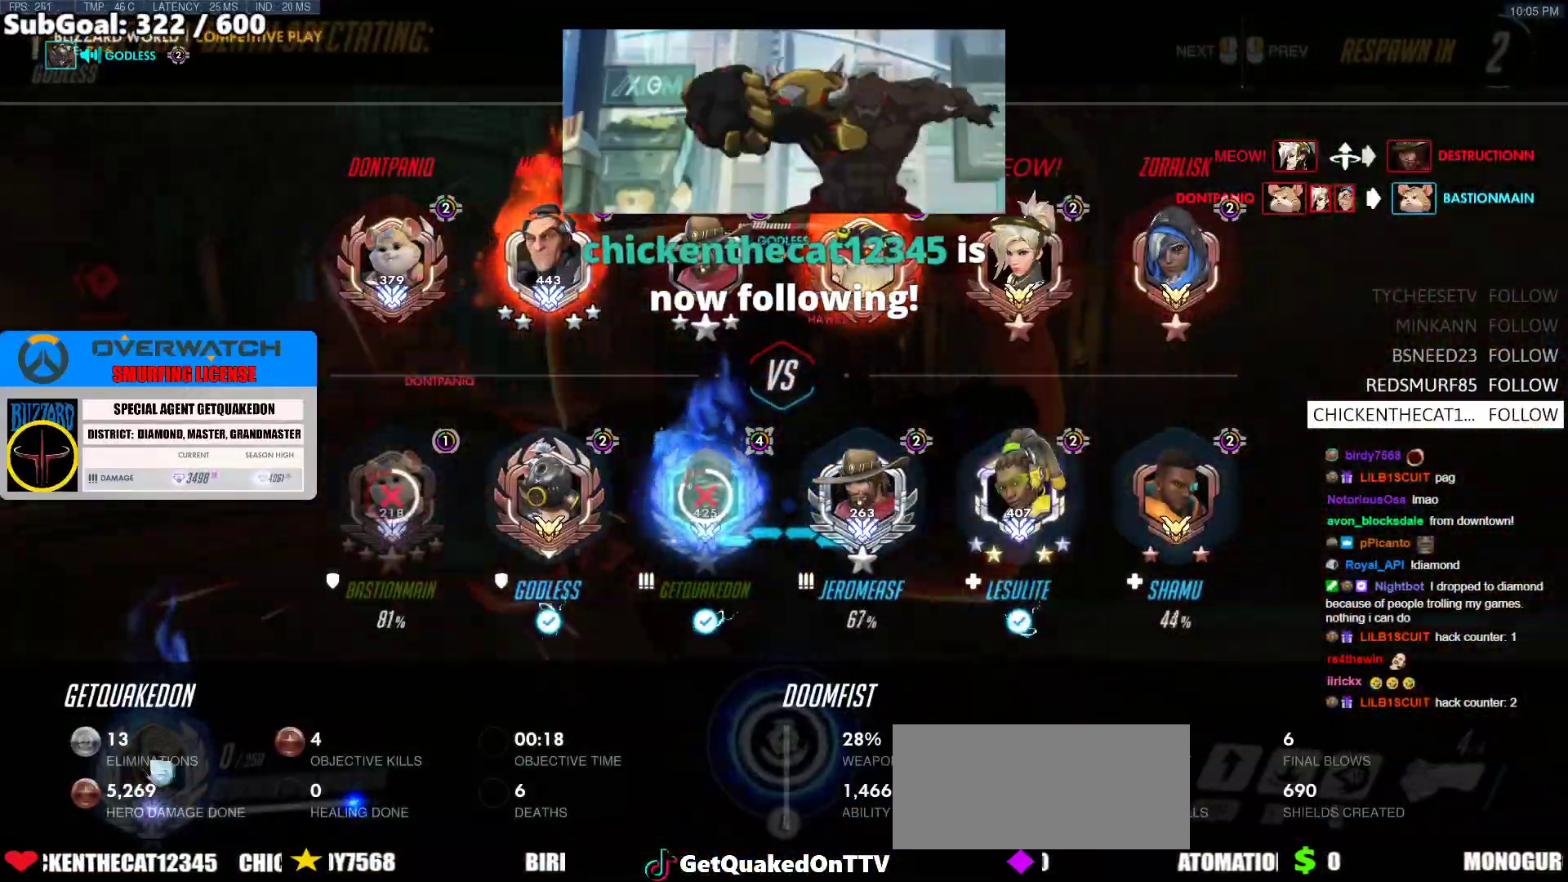
{"keys": ["w"], "mouse": [], "events": [[50, "mouse_left", "down"], [83, "r", "up"], [83, "space", "down"], [233, "mouse_left", "up"], [233, "space", "up"]]}
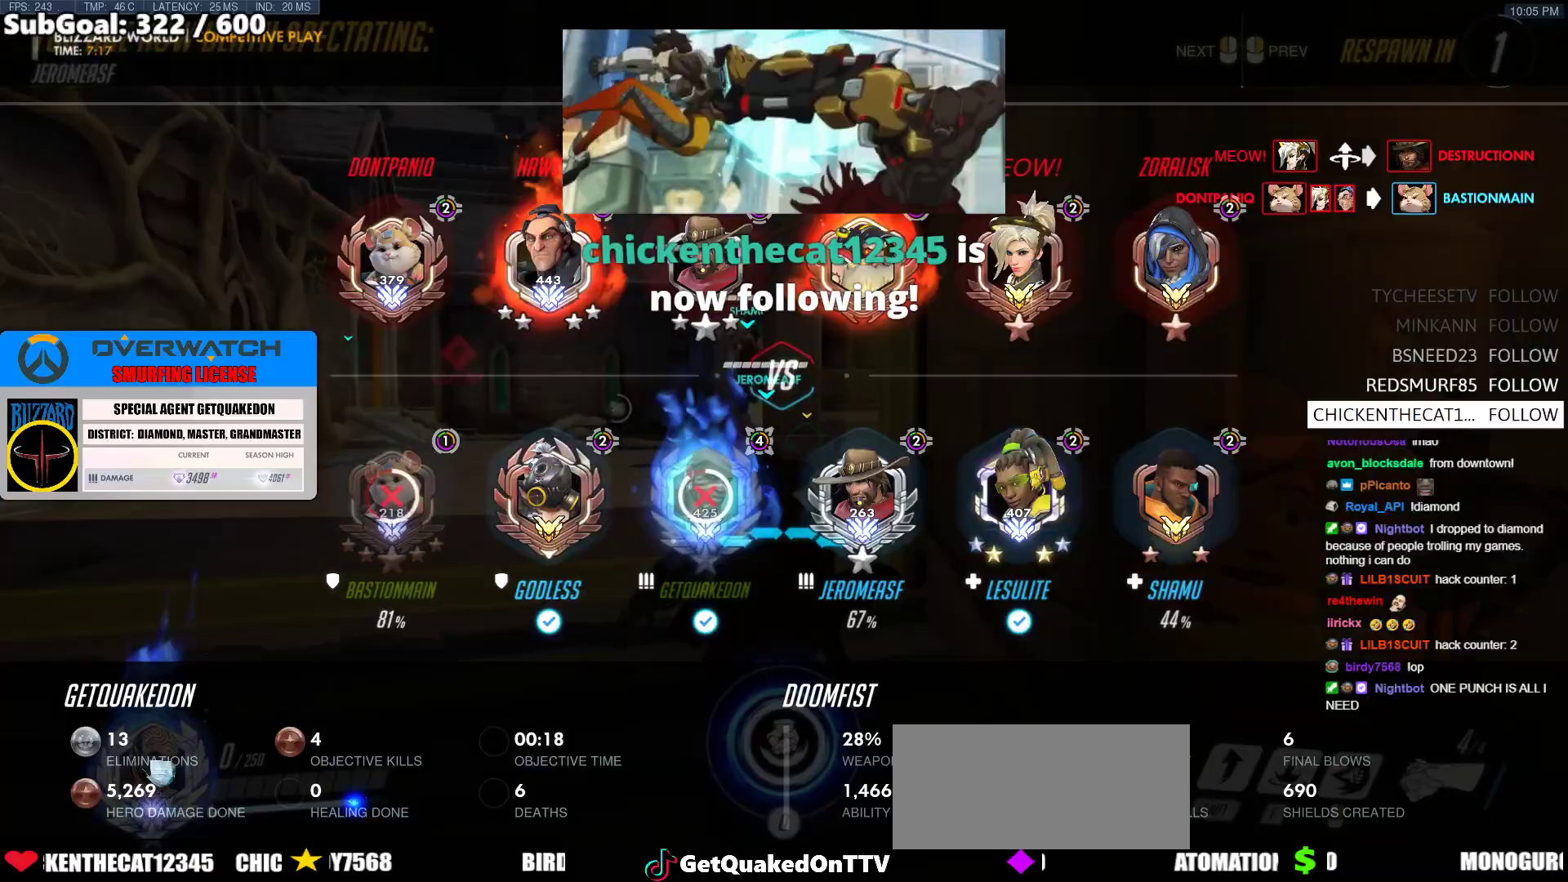
{"keys": ["w"], "mouse": [], "events": [[200, "r", "down"], [383, "r", "up"]]}
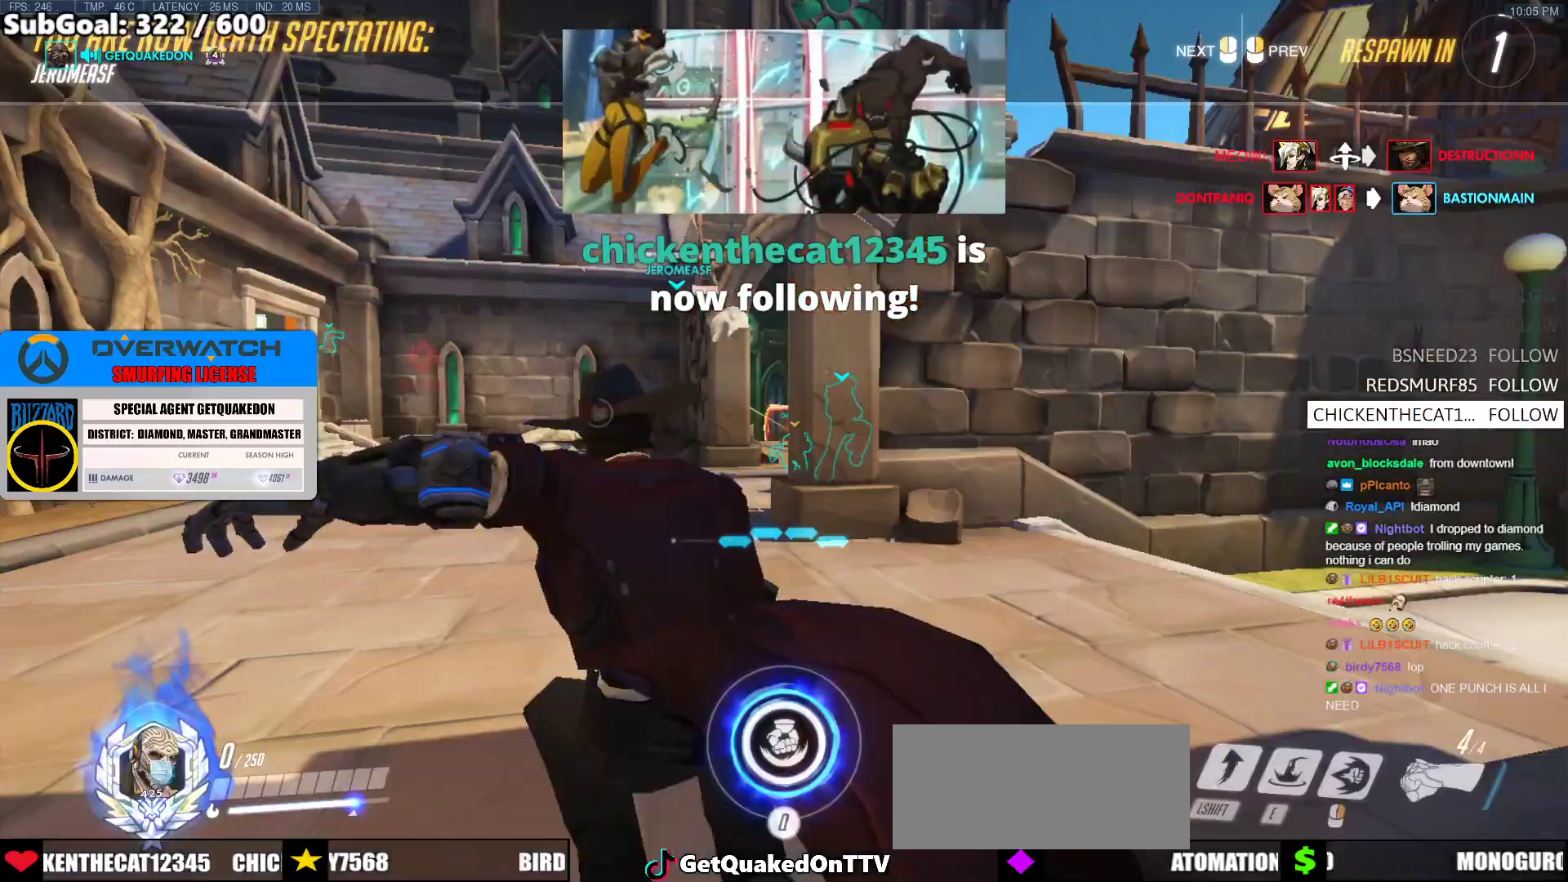
{"keys": ["w"], "mouse": [], "events": []}
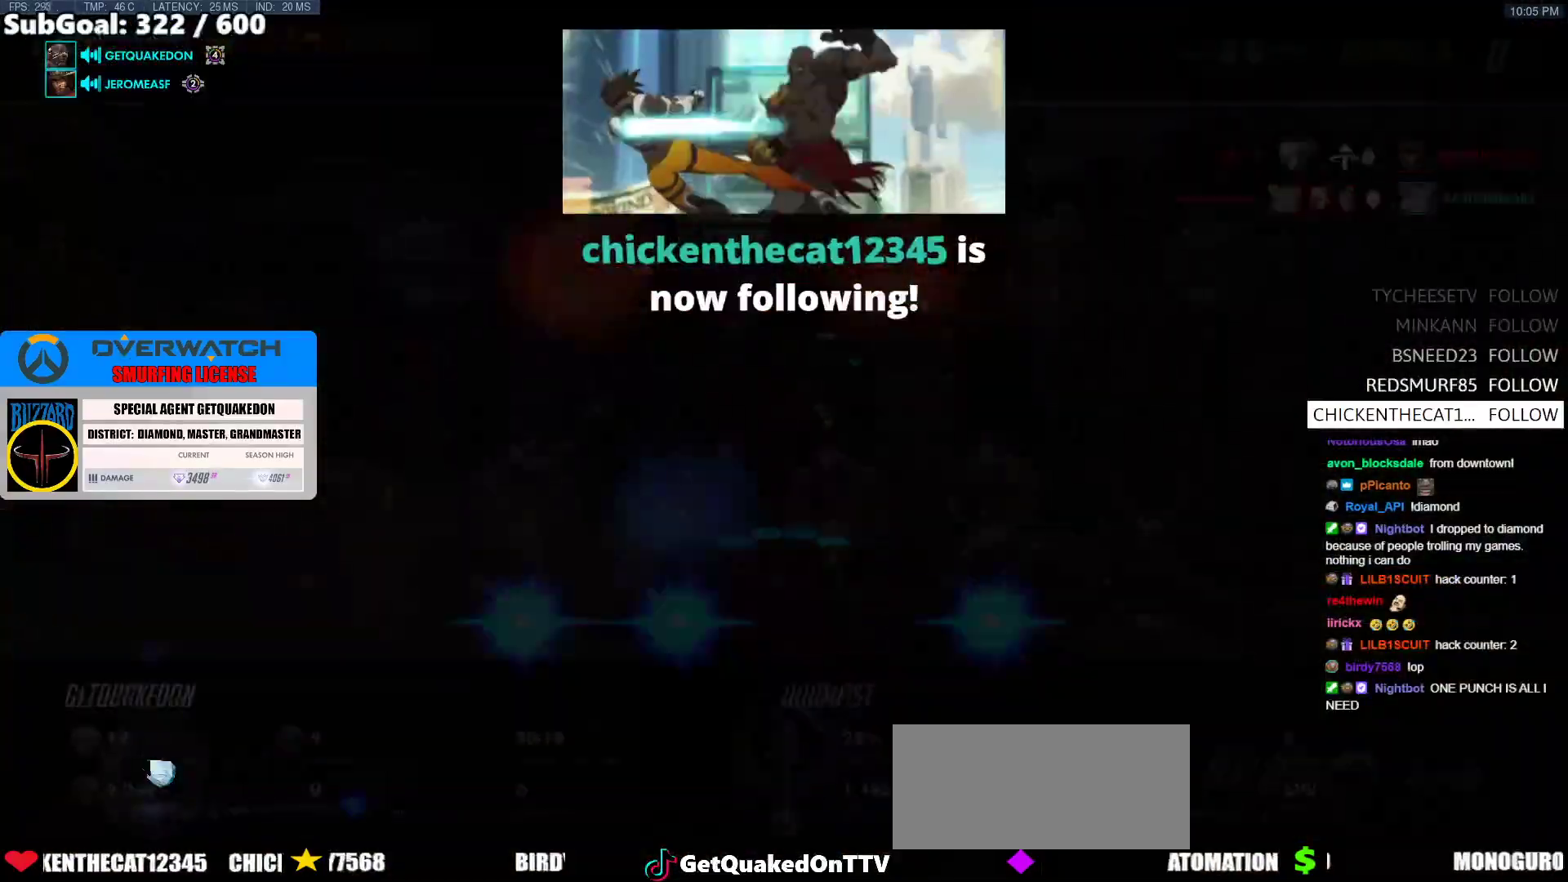
{"keys": ["space", "w"], "mouse": ["right"], "events": [[83, "r", "down"], [183, "r", "up"], [417, "mouse_right", "down"], [467, "space", "down"]]}
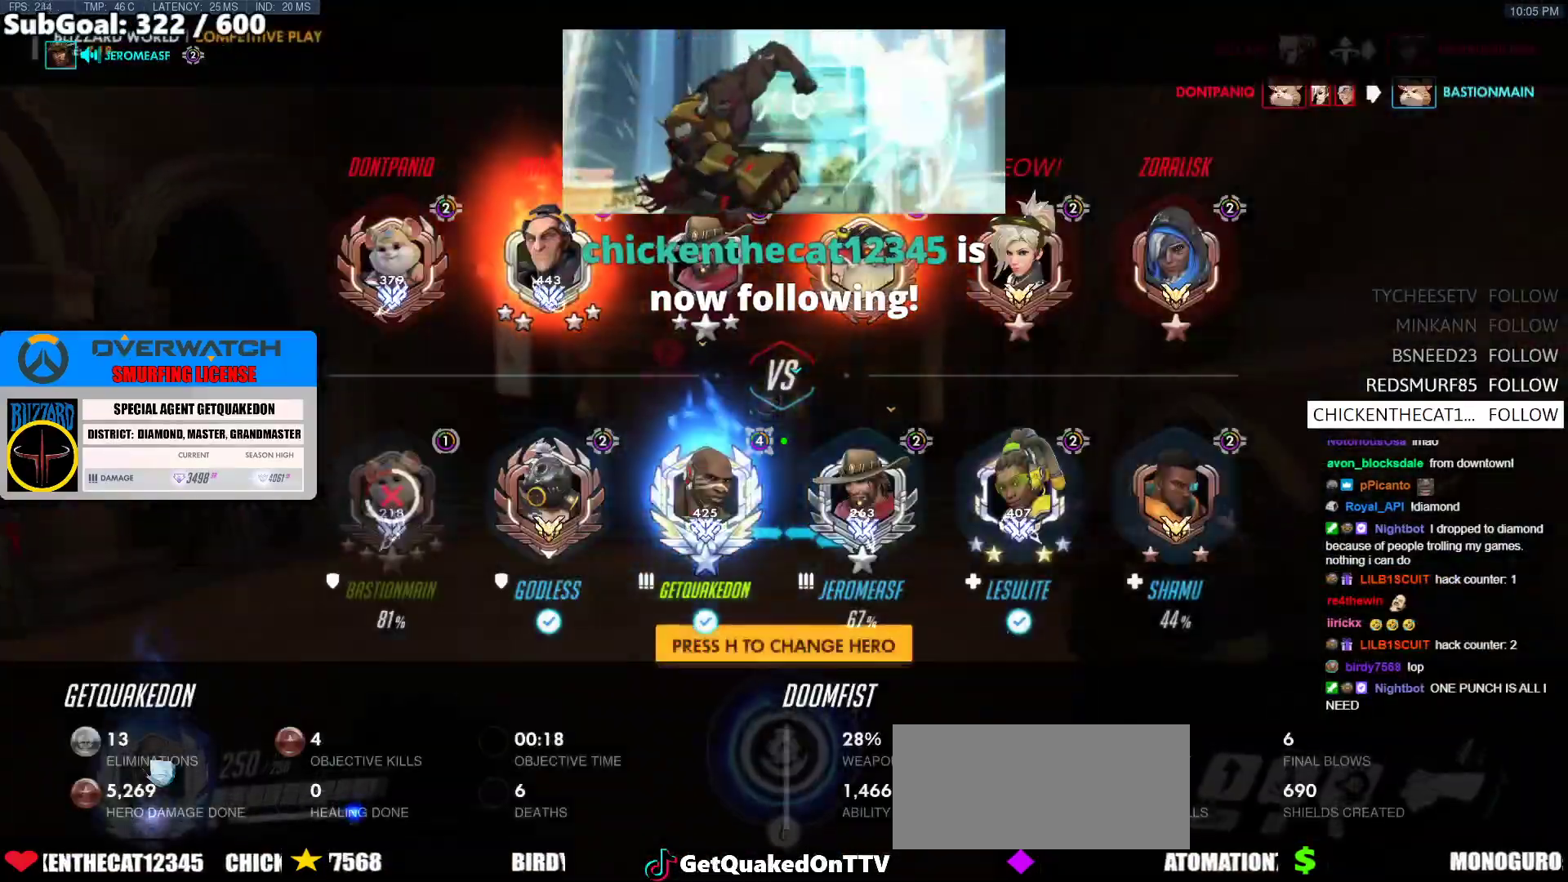
{"keys": ["w"], "mouse": ["right"], "events": [[50, "space", "up"], [283, "d", "down"], [433, "d", "up"]]}
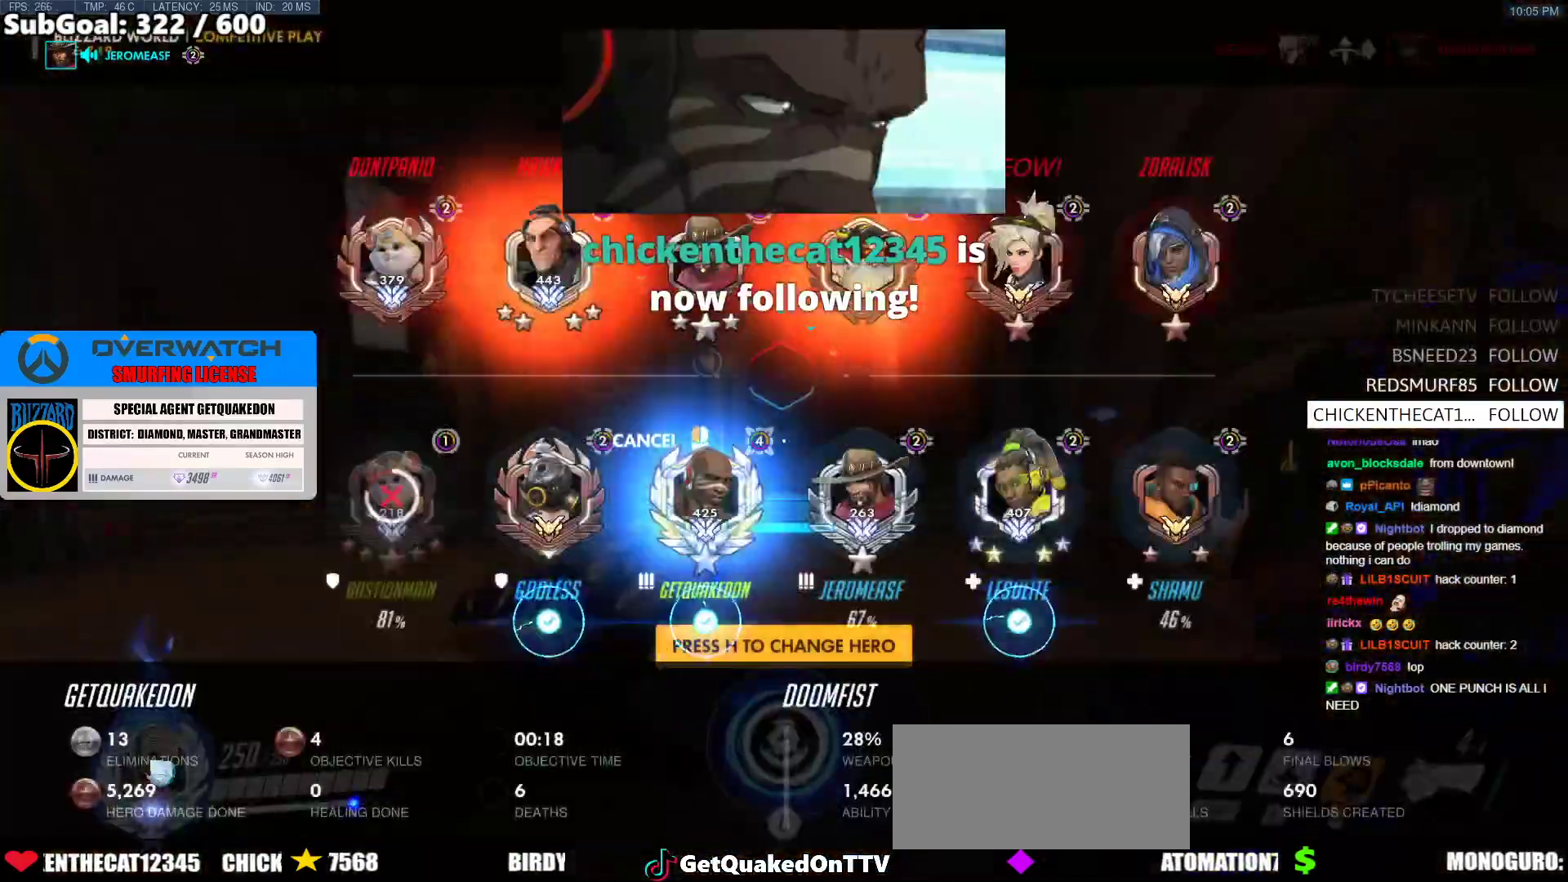
{"keys": ["w"], "mouse": ["right"], "events": [[267, "space", "down"], [400, "space", "up"]]}
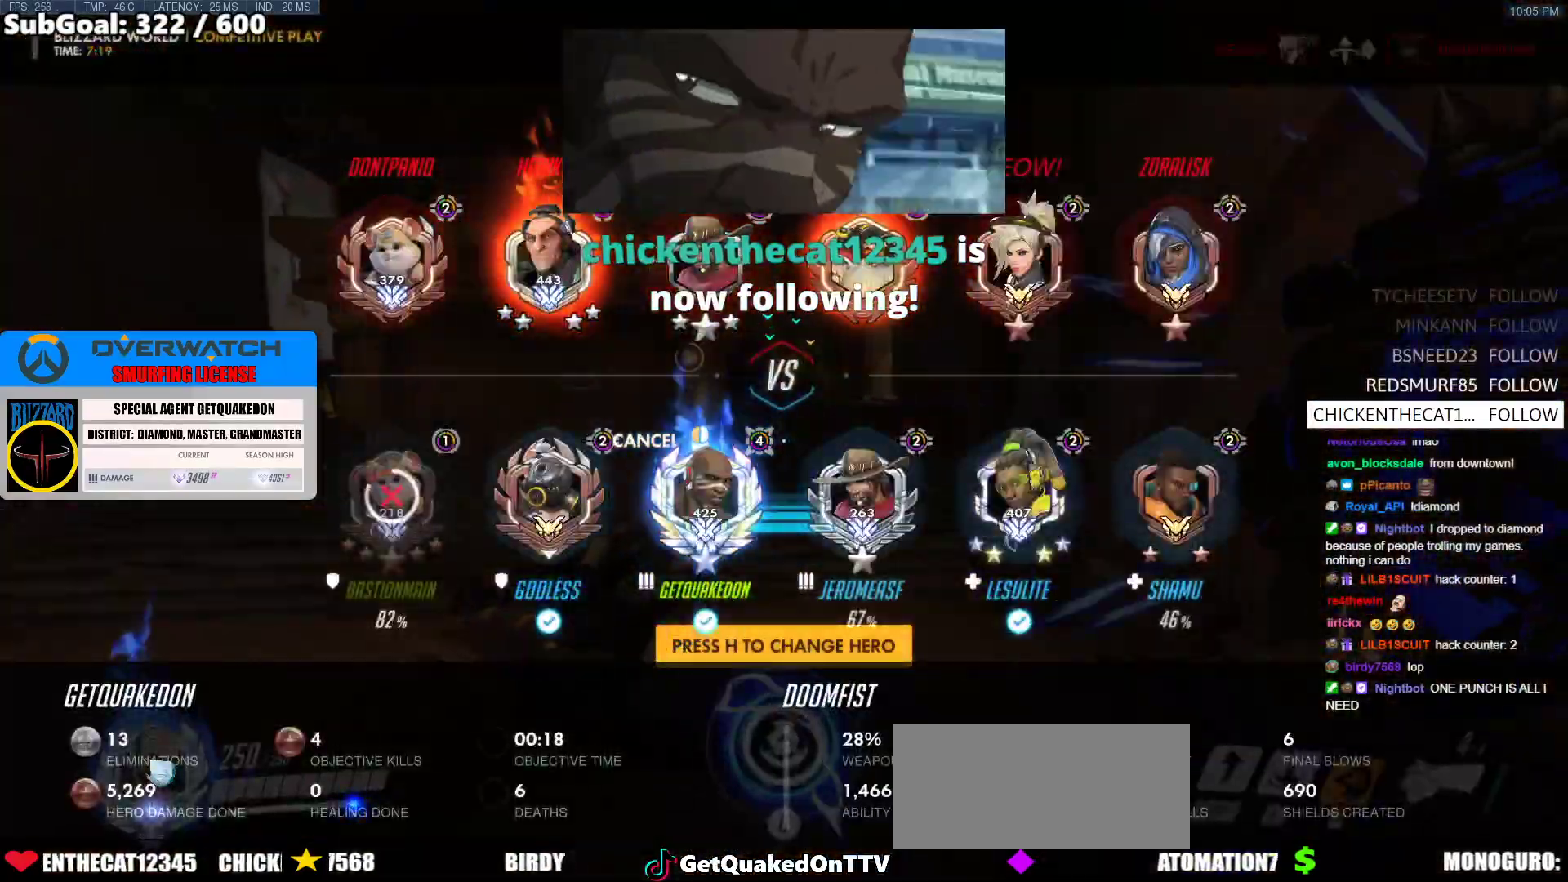
{"keys": ["w"], "mouse": [], "events": [[33, "mouse_right", "up"], [283, "space", "down"], [467, "space", "up"]]}
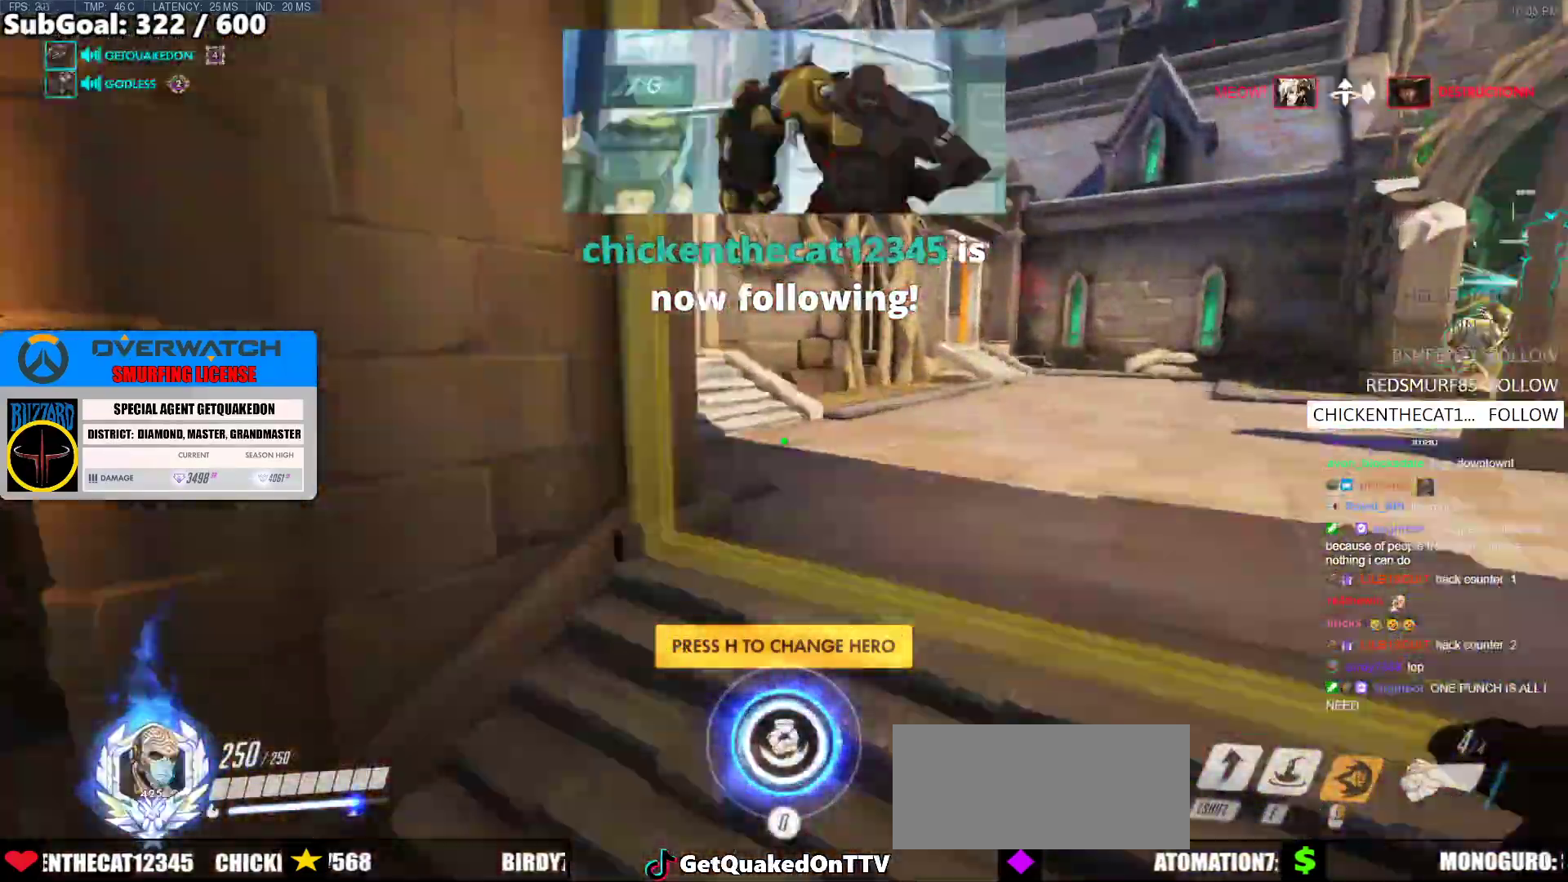
{"keys": ["w"], "mouse": [], "events": [[150, "shift", "down"], [383, "shift", "up"]]}
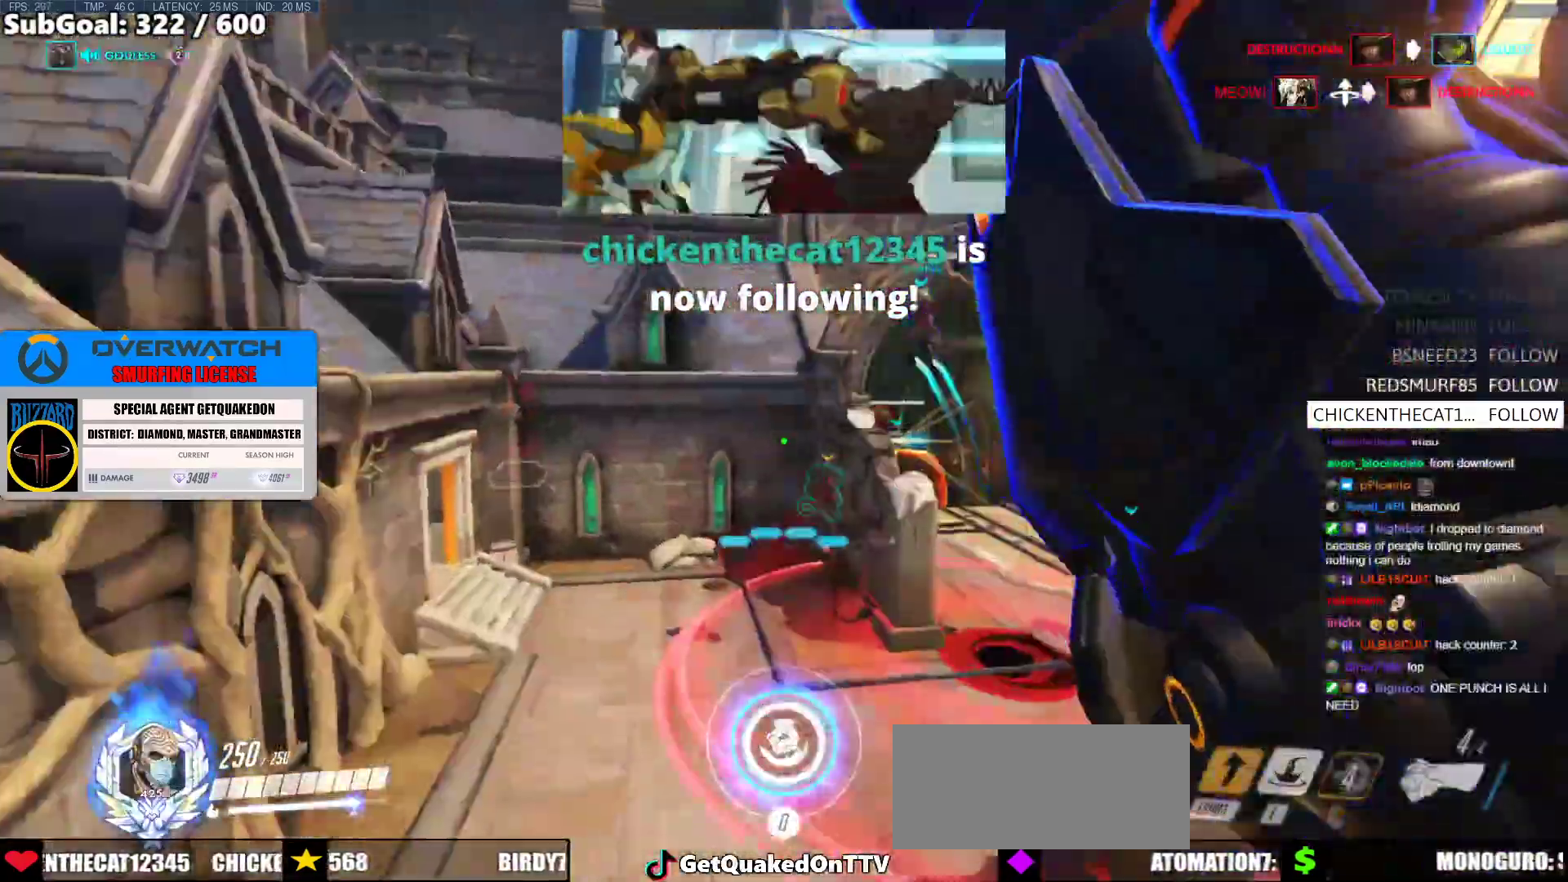
{"keys": ["a", "w"], "mouse": [], "events": [[500, "a", "down"]]}
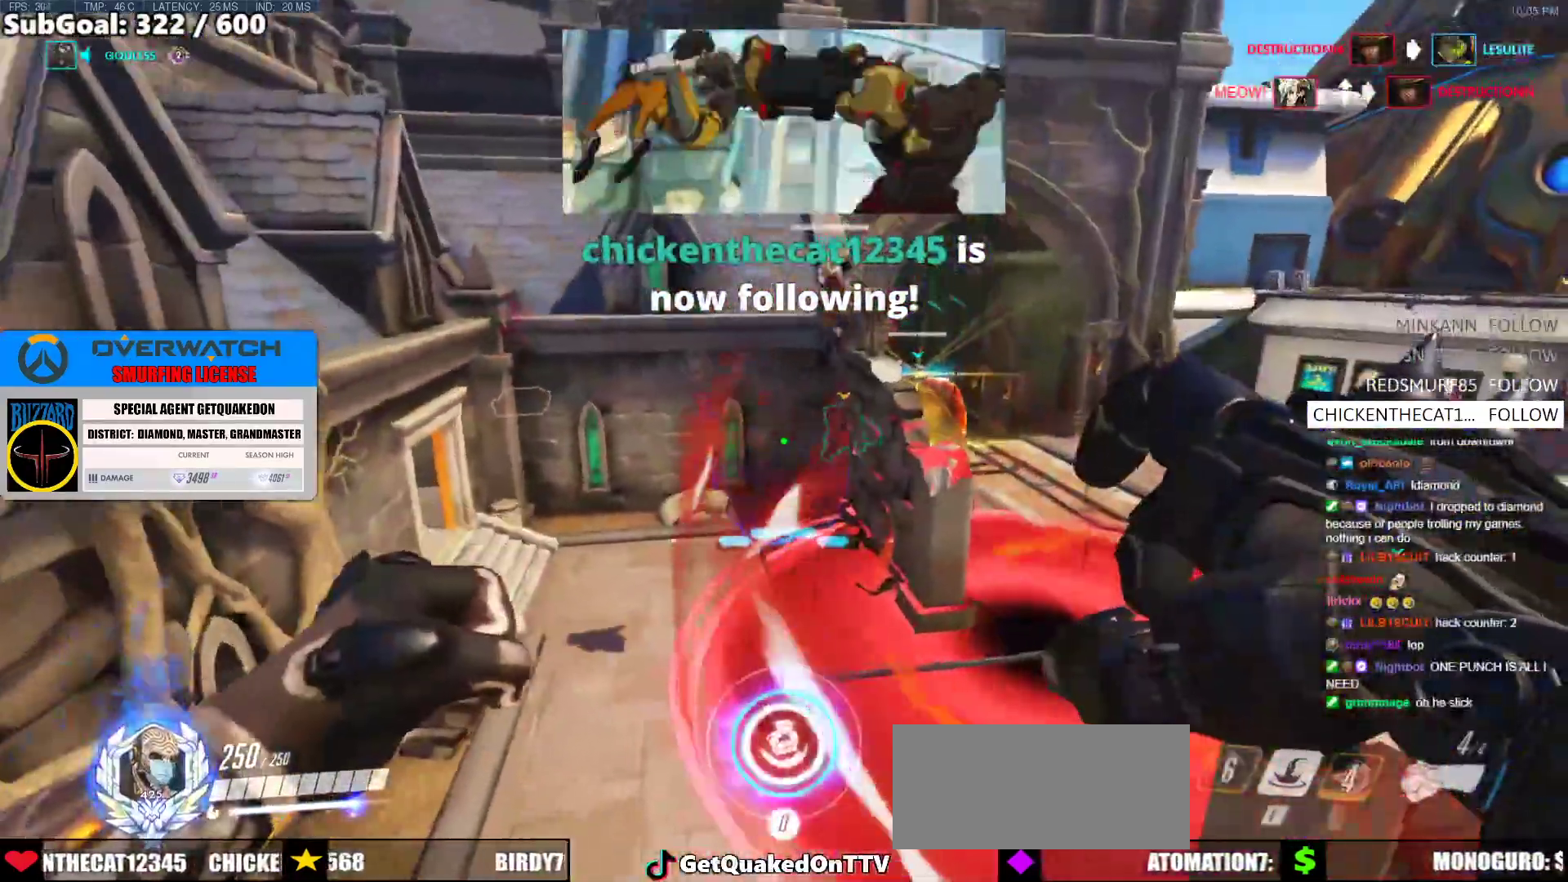
{"keys": ["e", "w"], "mouse": [], "events": [[283, "a", "up"], [367, "e", "down"]]}
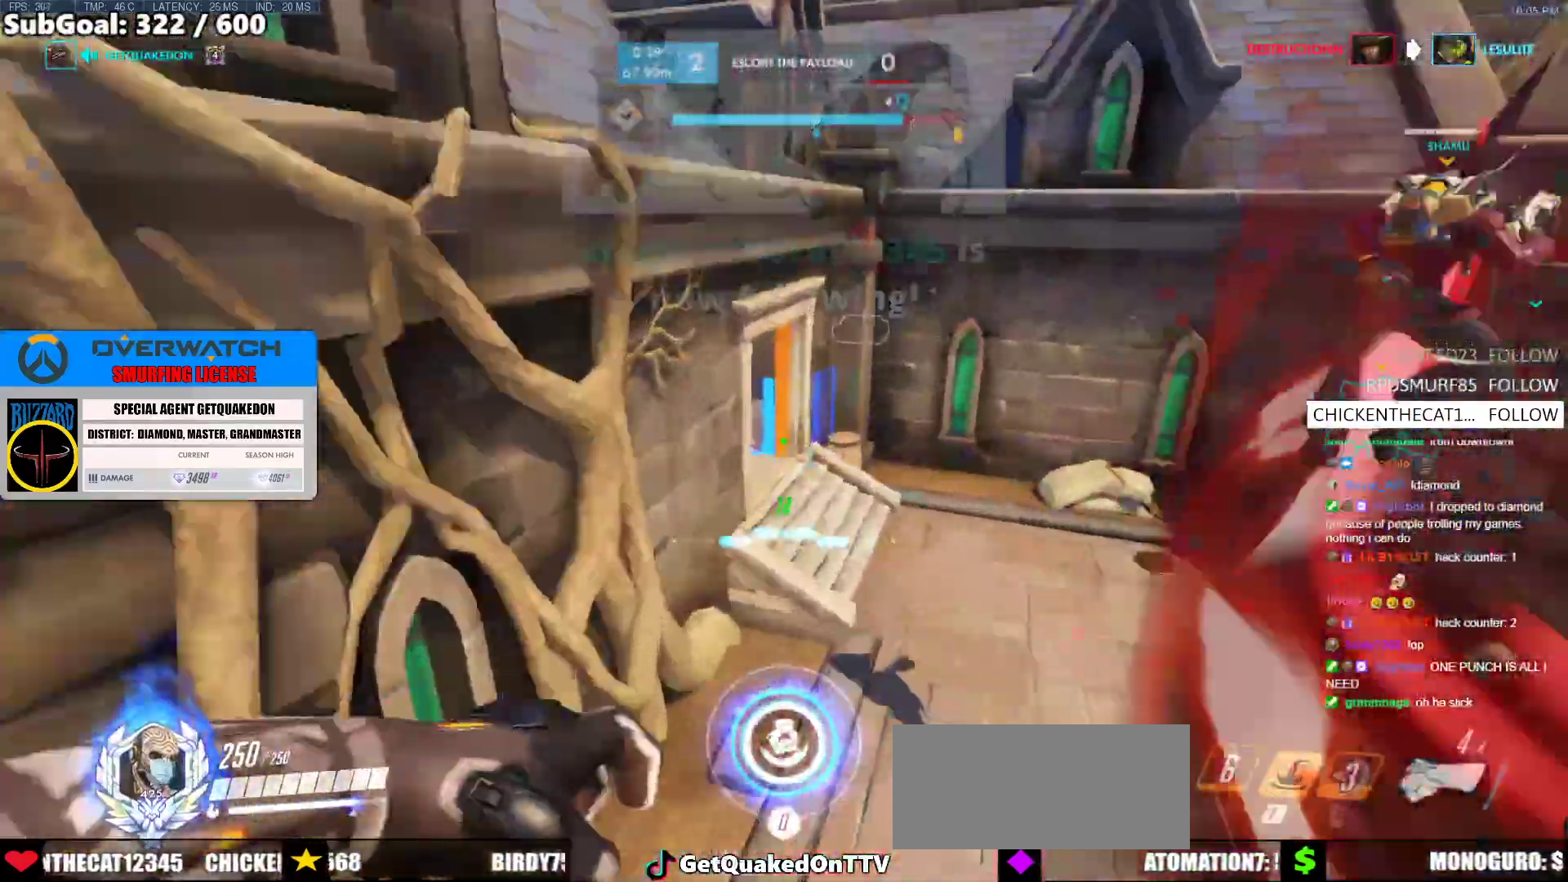
{"keys": ["w"], "mouse": [], "events": [[50, "e", "up"], [383, "a", "down"], [483, "a", "up"]]}
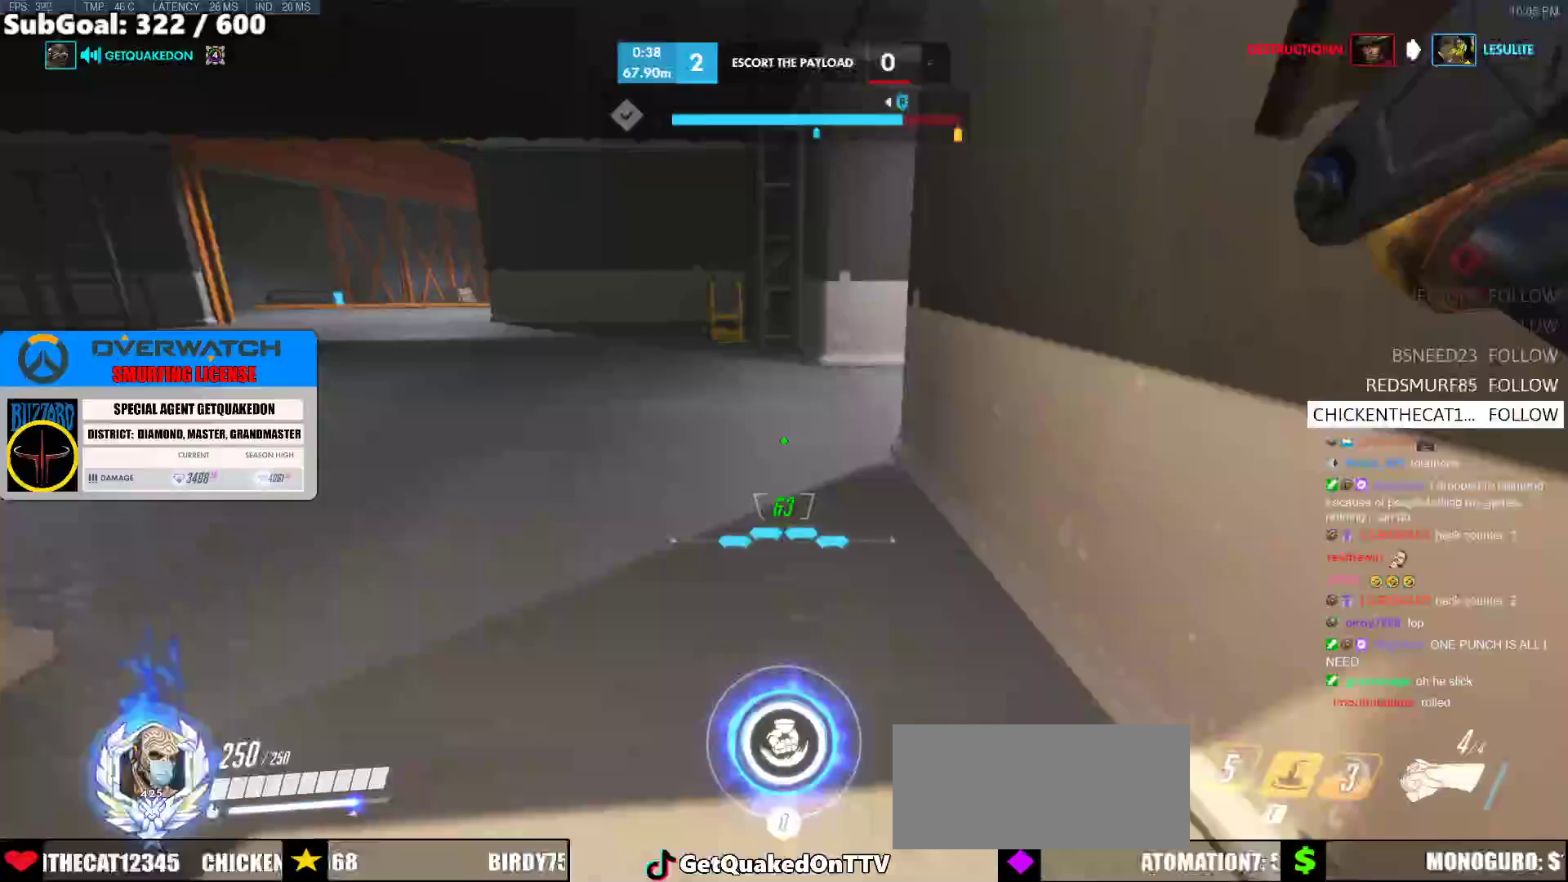
{"keys": ["w"], "mouse": [], "events": [[217, "space", "down"], [400, "space", "up"]]}
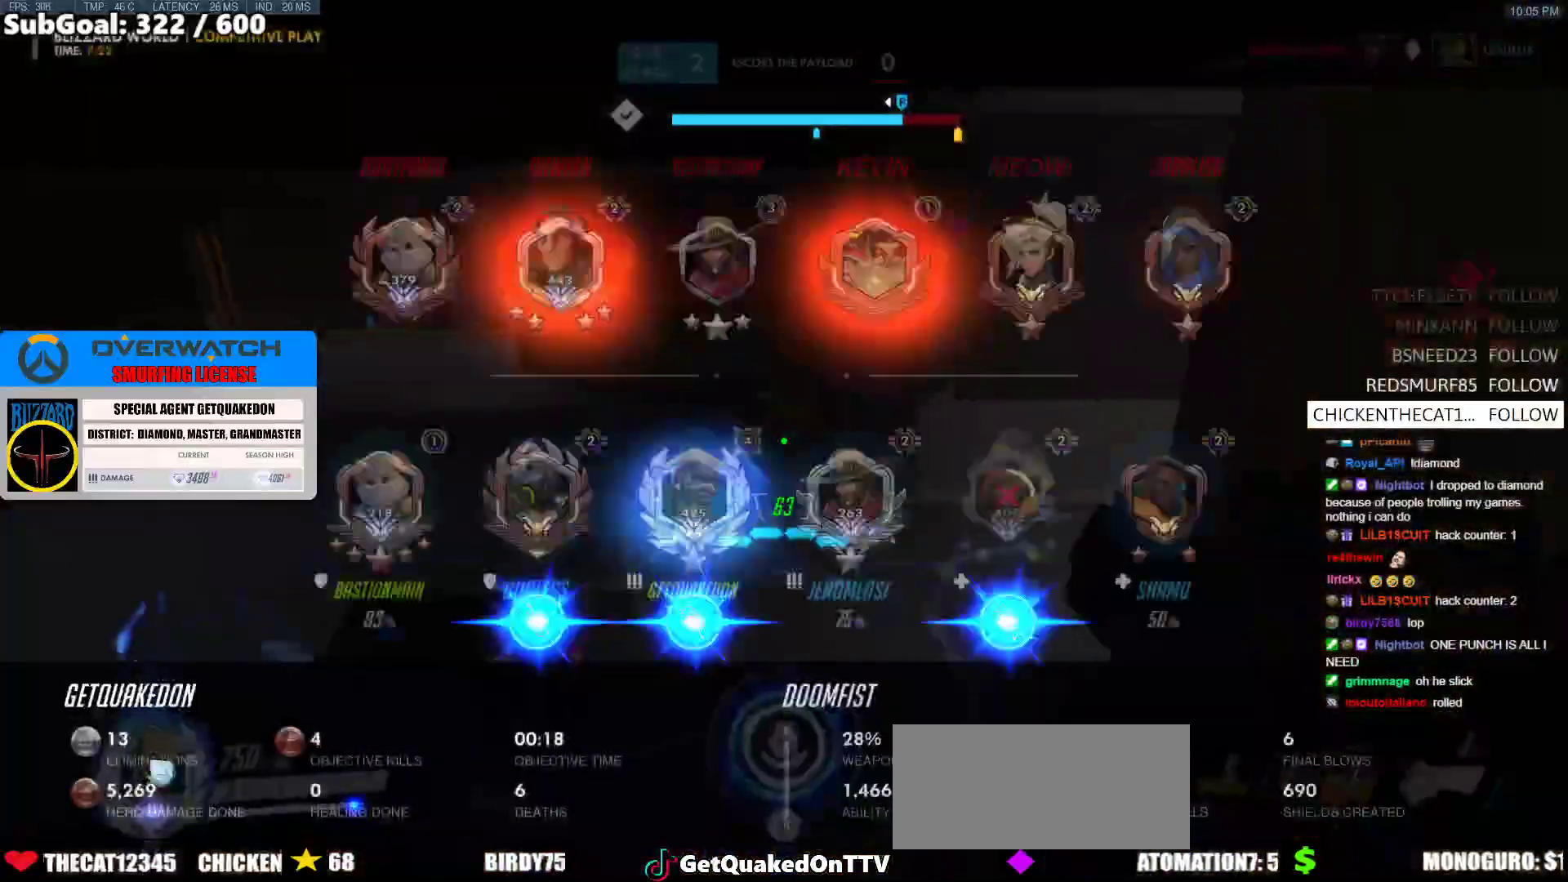
{"keys": ["w"], "mouse": [], "events": []}
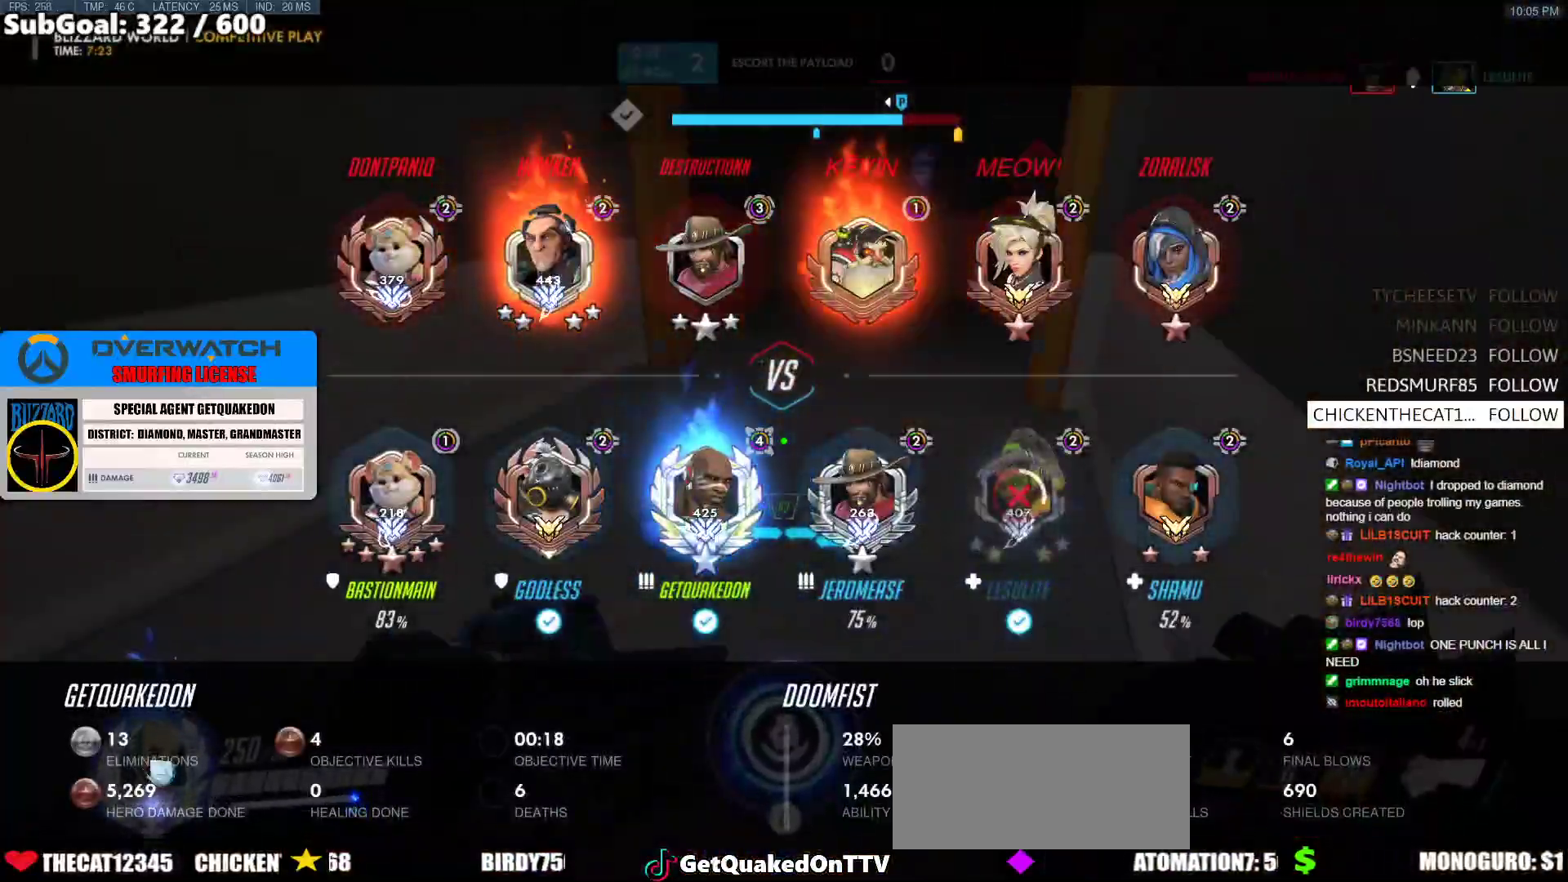
{"keys": ["w"], "mouse": [], "events": [[17, "space", "down"], [200, "space", "up"]]}
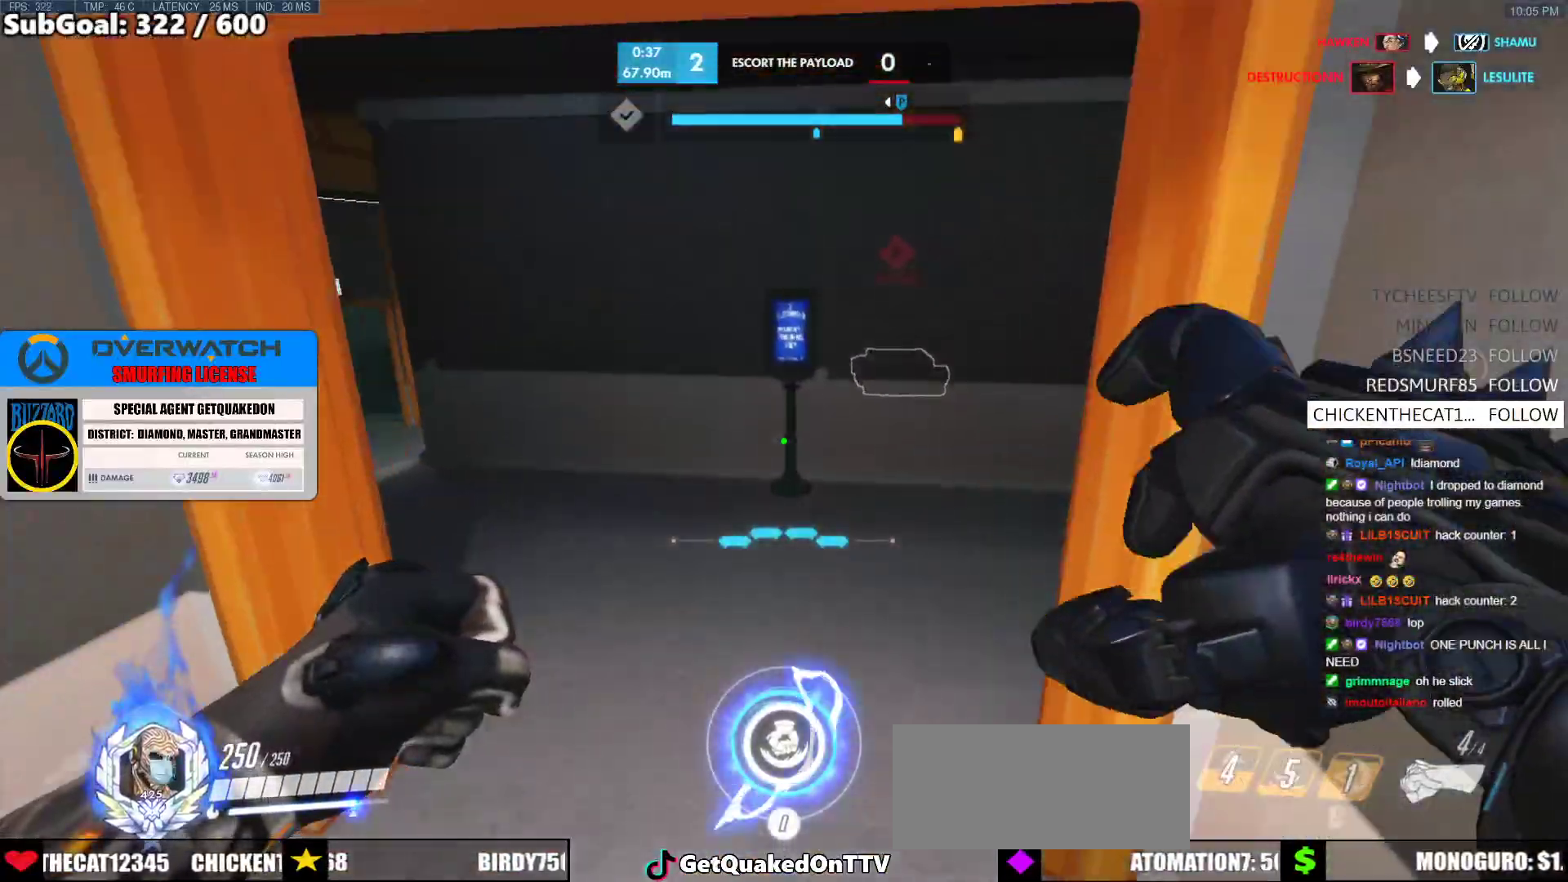
{"keys": ["w"], "mouse": [], "events": []}
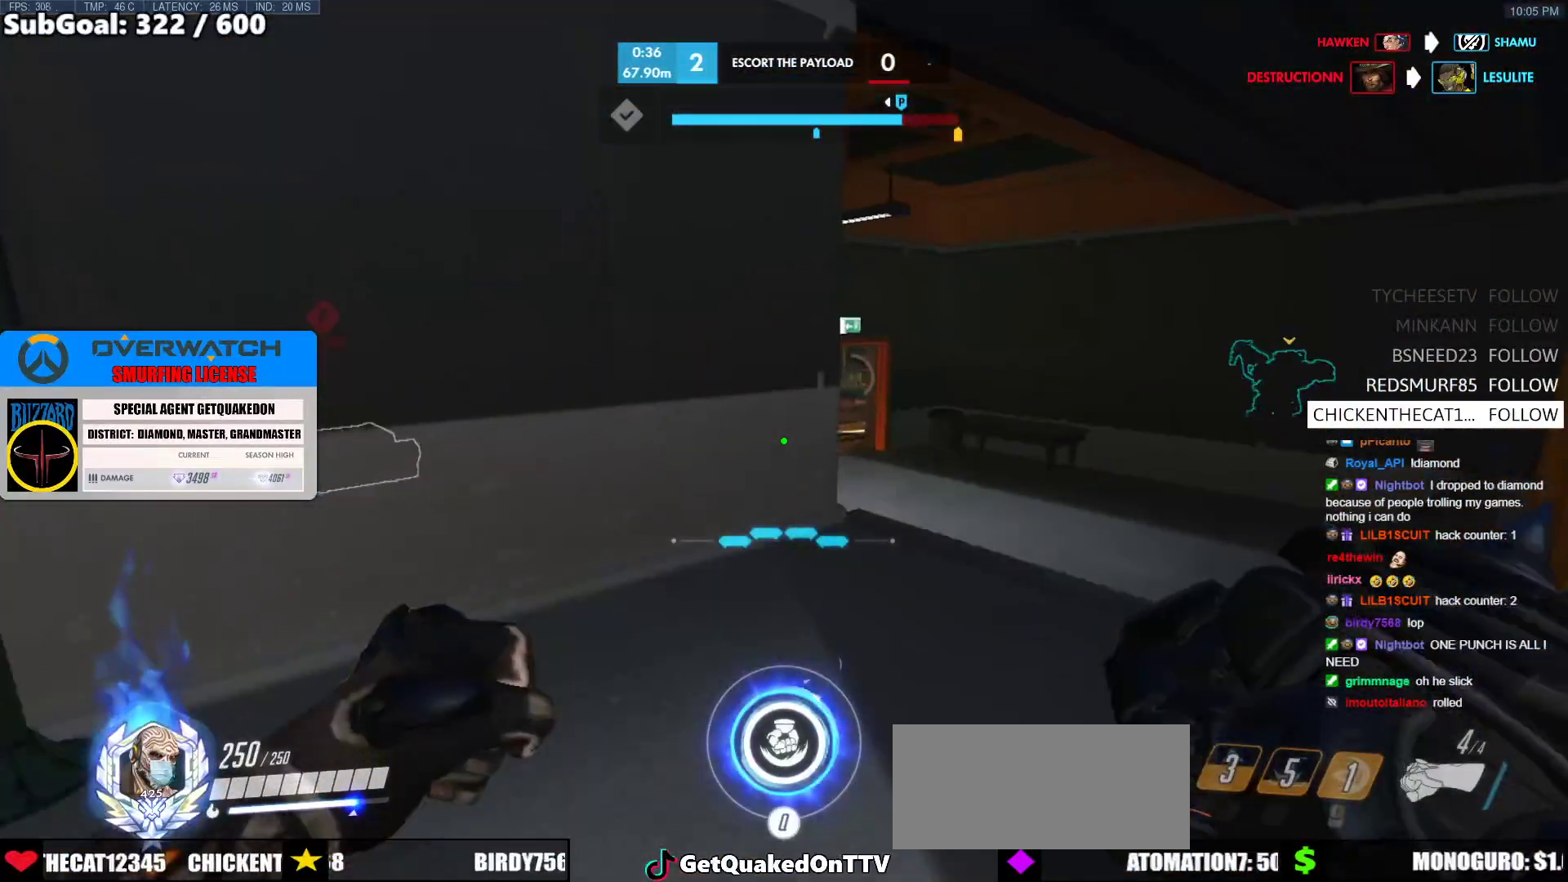
{"keys": ["w"], "mouse": [], "events": [[133, "space", "down"], [183, "d", "down"], [283, "space", "up"], [417, "d", "up"]]}
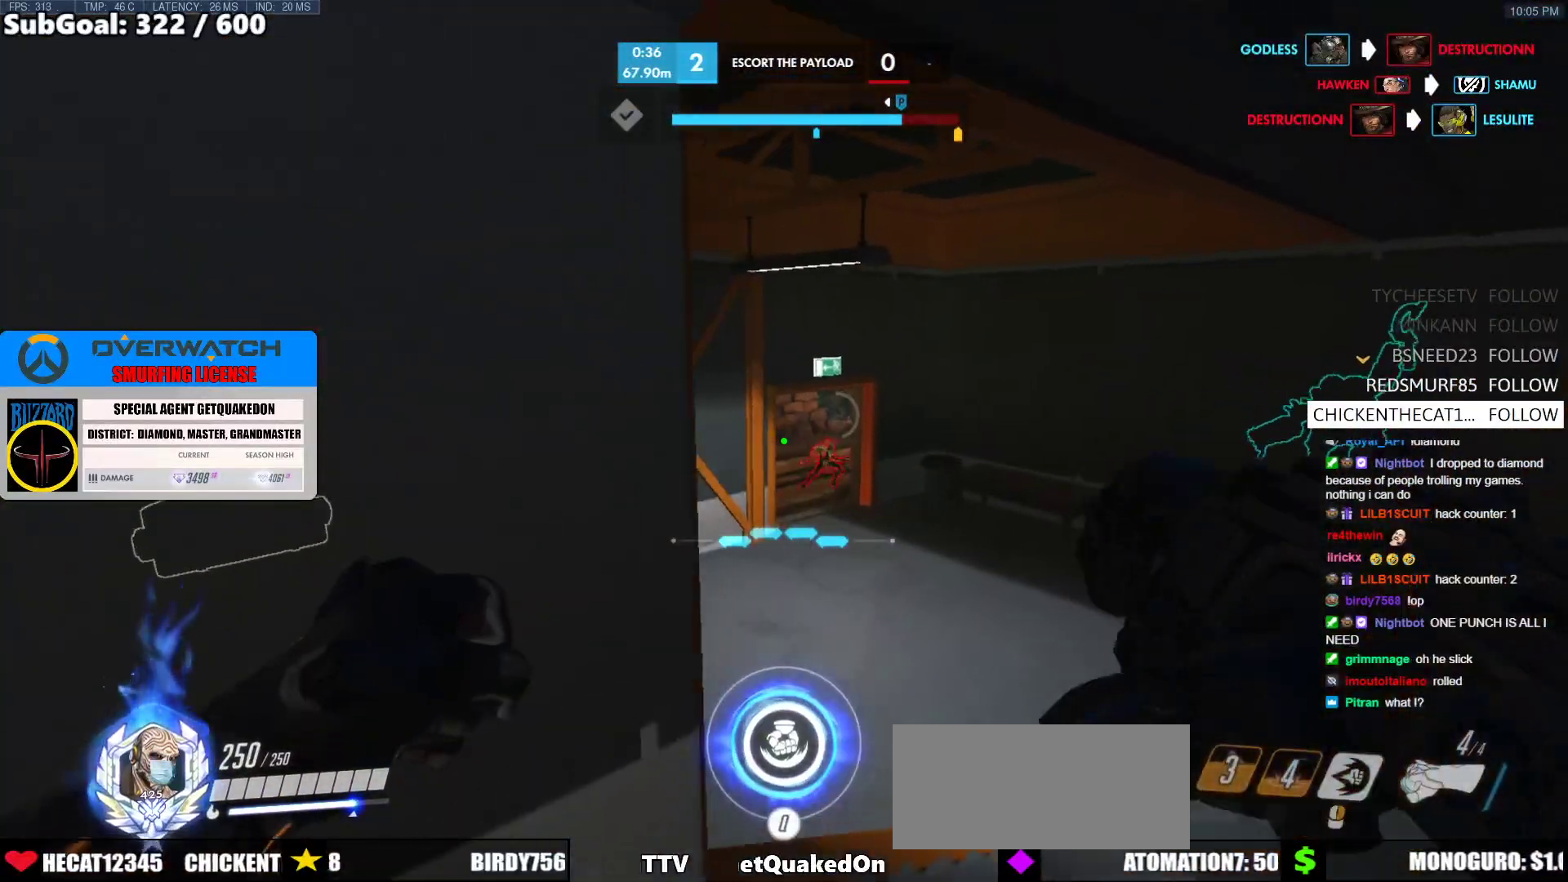
{"keys": ["w"], "mouse": [], "events": [[50, "d", "down"], [150, "d", "up"]]}
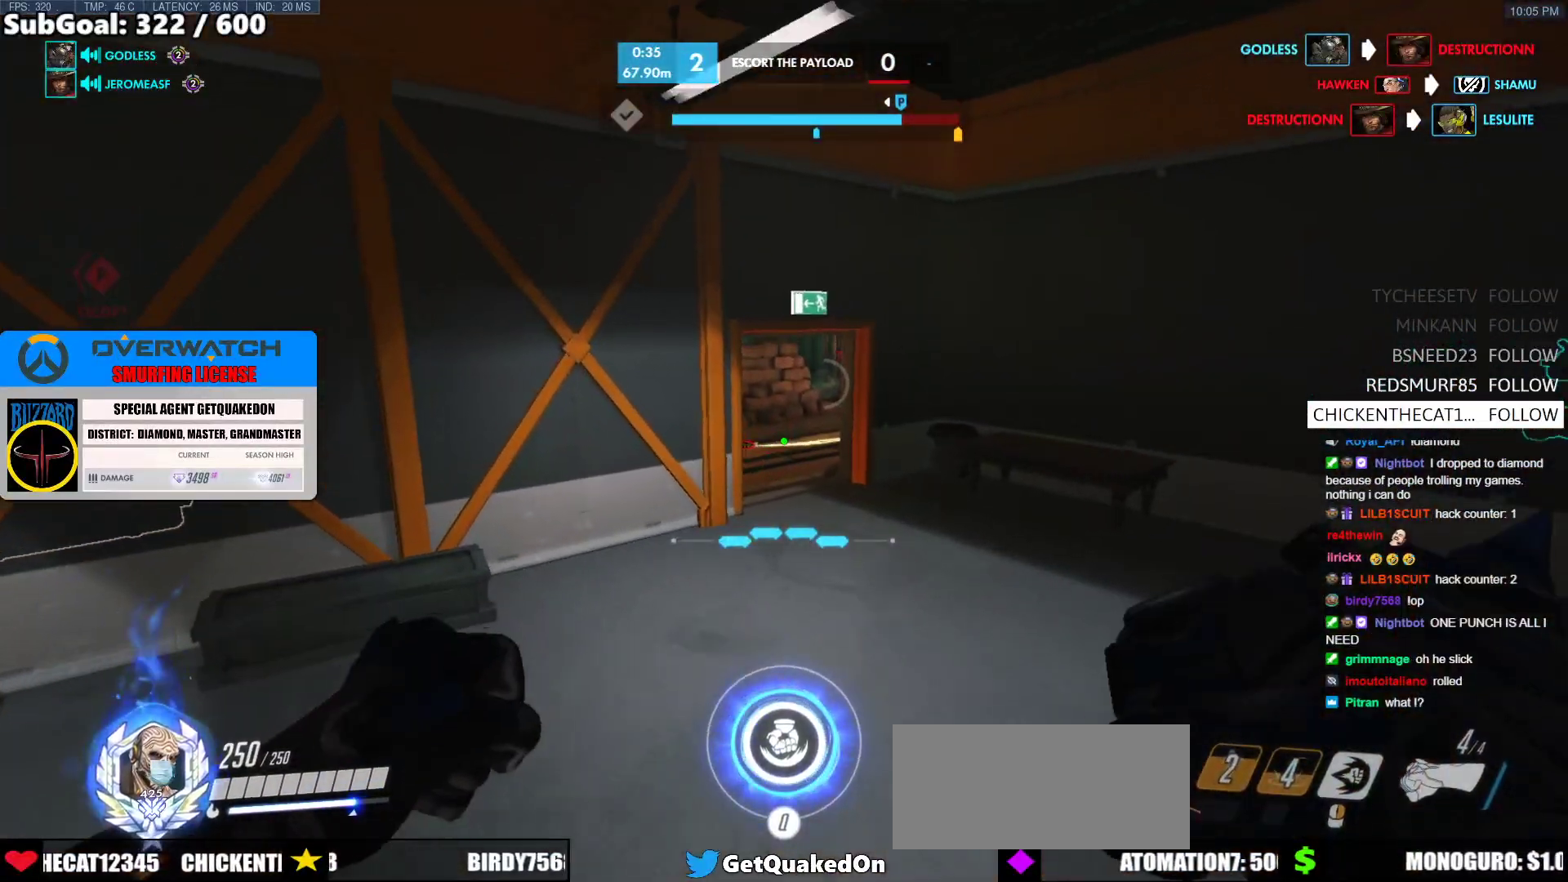
{"keys": ["w"], "mouse": [], "events": [[117, "space", "down"], [300, "space", "up"]]}
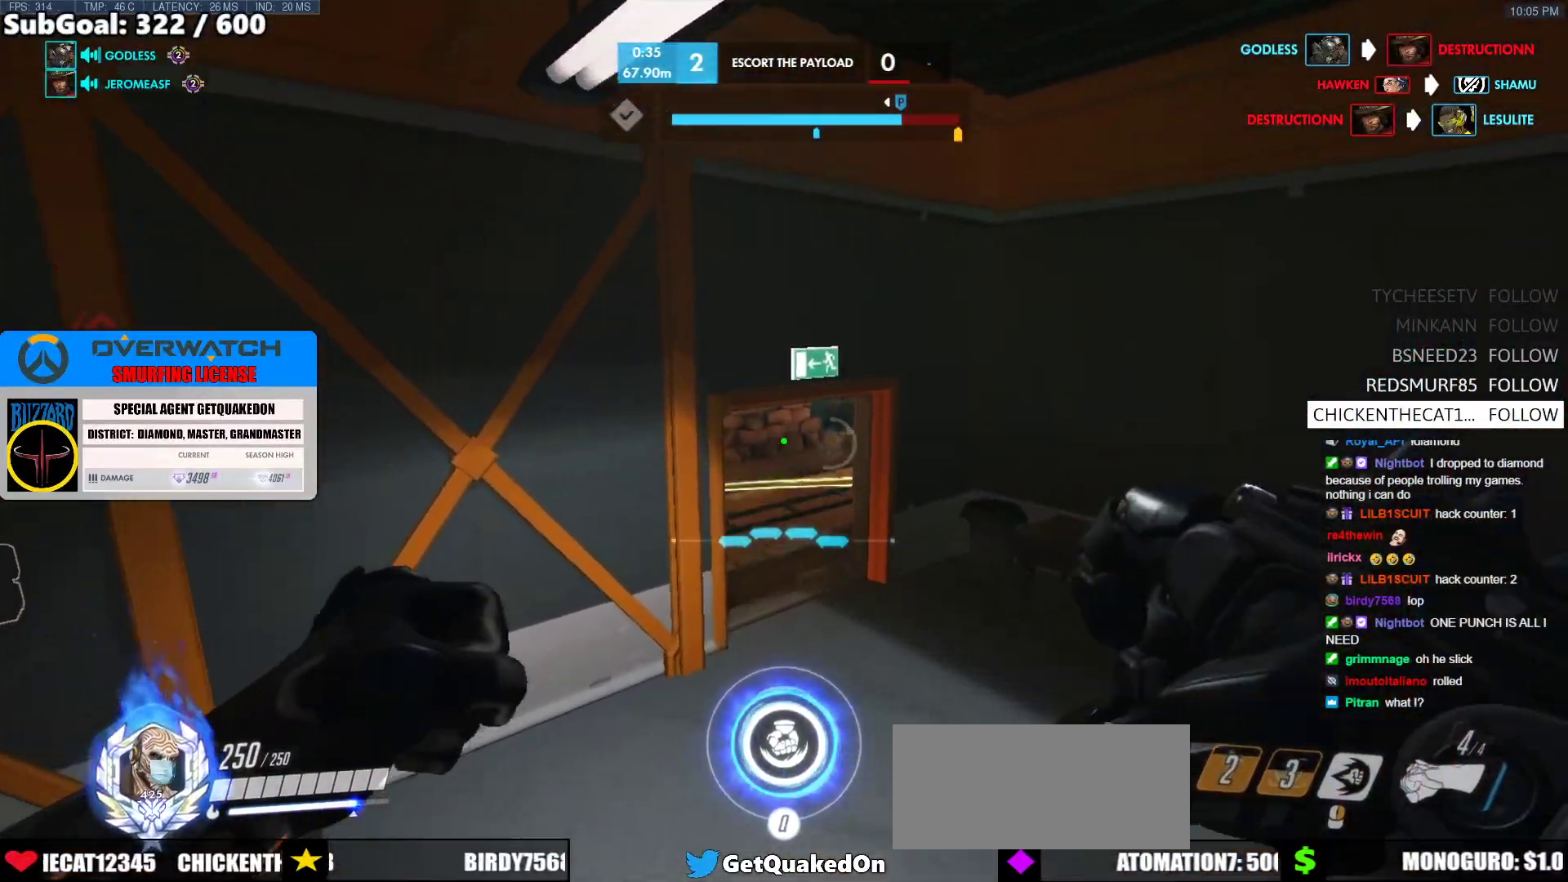
{"keys": ["w"], "mouse": ["right"], "events": [[83, "mouse_right", "down"]]}
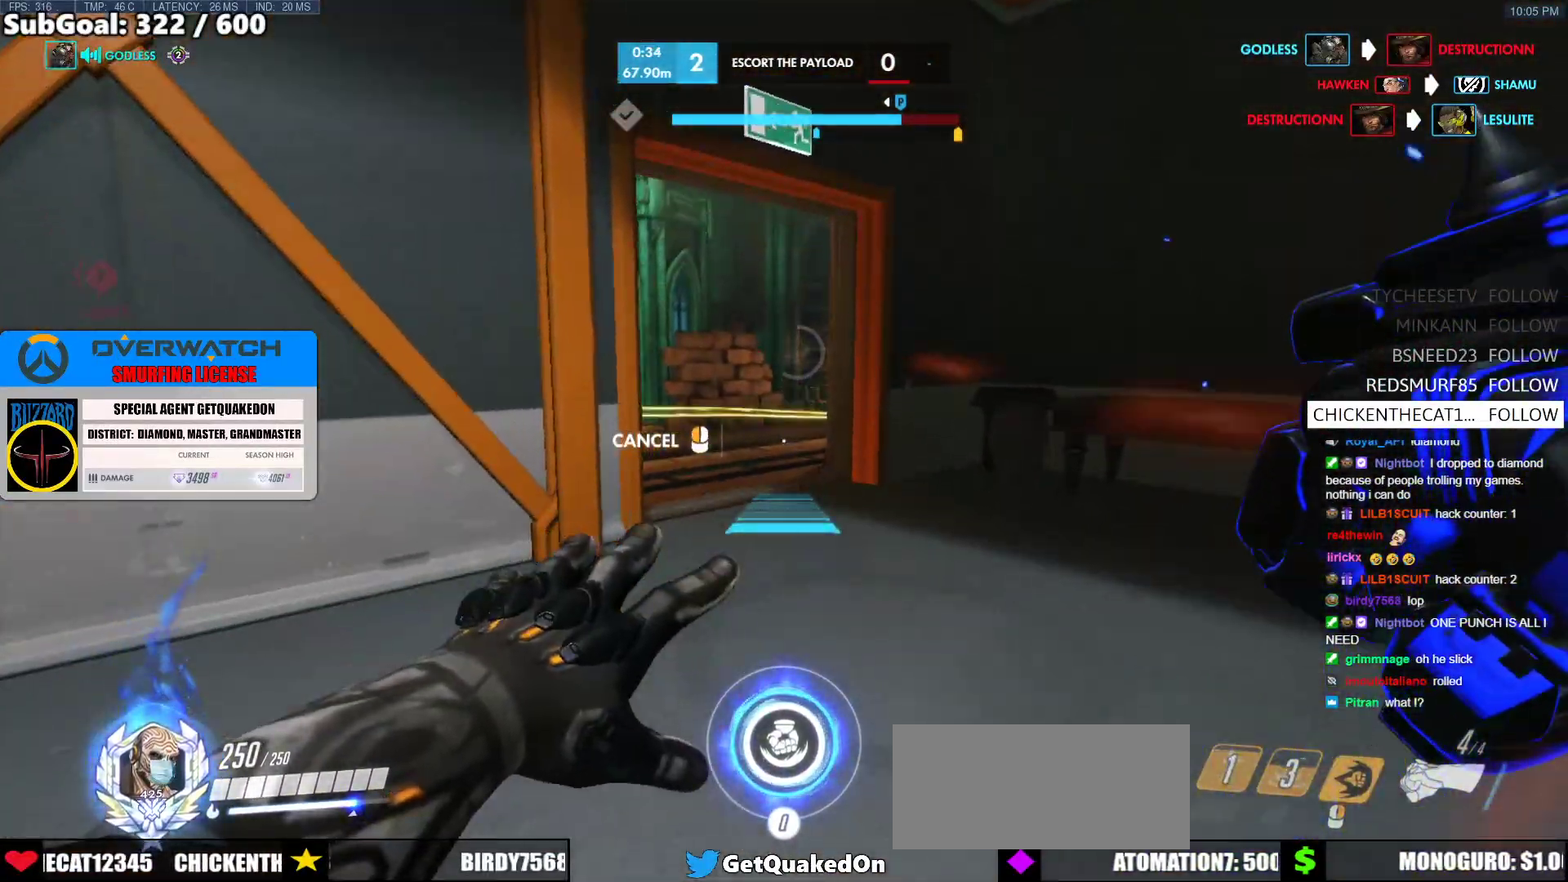
{"keys": ["w"], "mouse": ["right"], "events": [[200, "a", "down"], [383, "a", "up"]]}